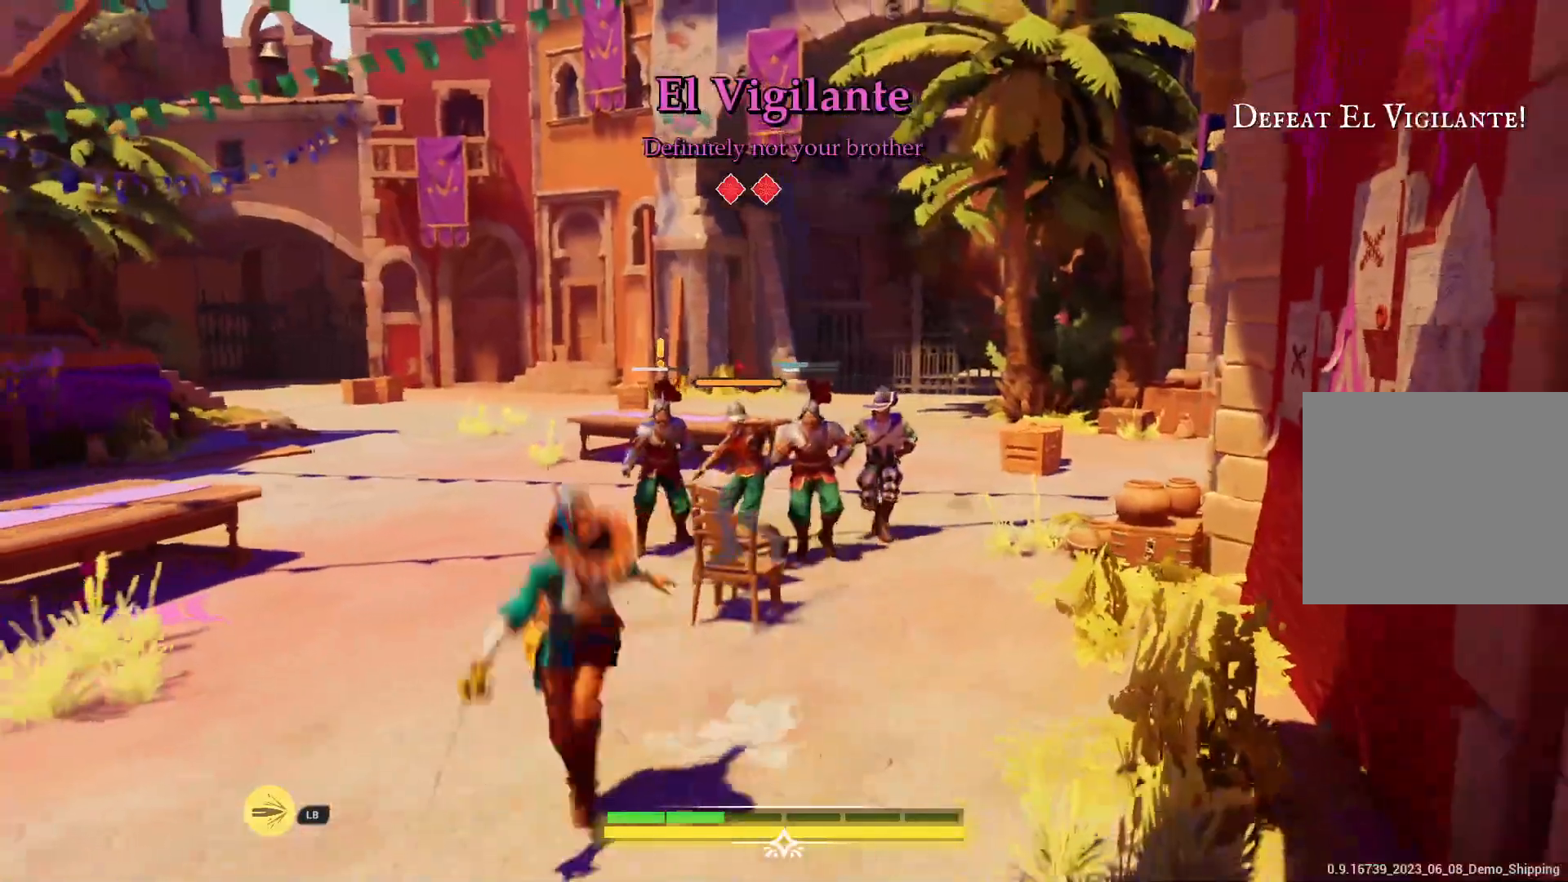
Gameplay with a controller (PlayStation layout); each line is a JSON object with the inputs held at the frame after it. "events" lists button and stick changes between this image and that frame as [ms after this image, input, new state], when the widget could be followed in between. Not read: L3 R3.
{"buttons": [], "left_stick": "up", "right_stick": "center", "events": [[17, "left_stick", "up"], [367, "SQUARE", "down"], [500, "SQUARE", "up"]]}
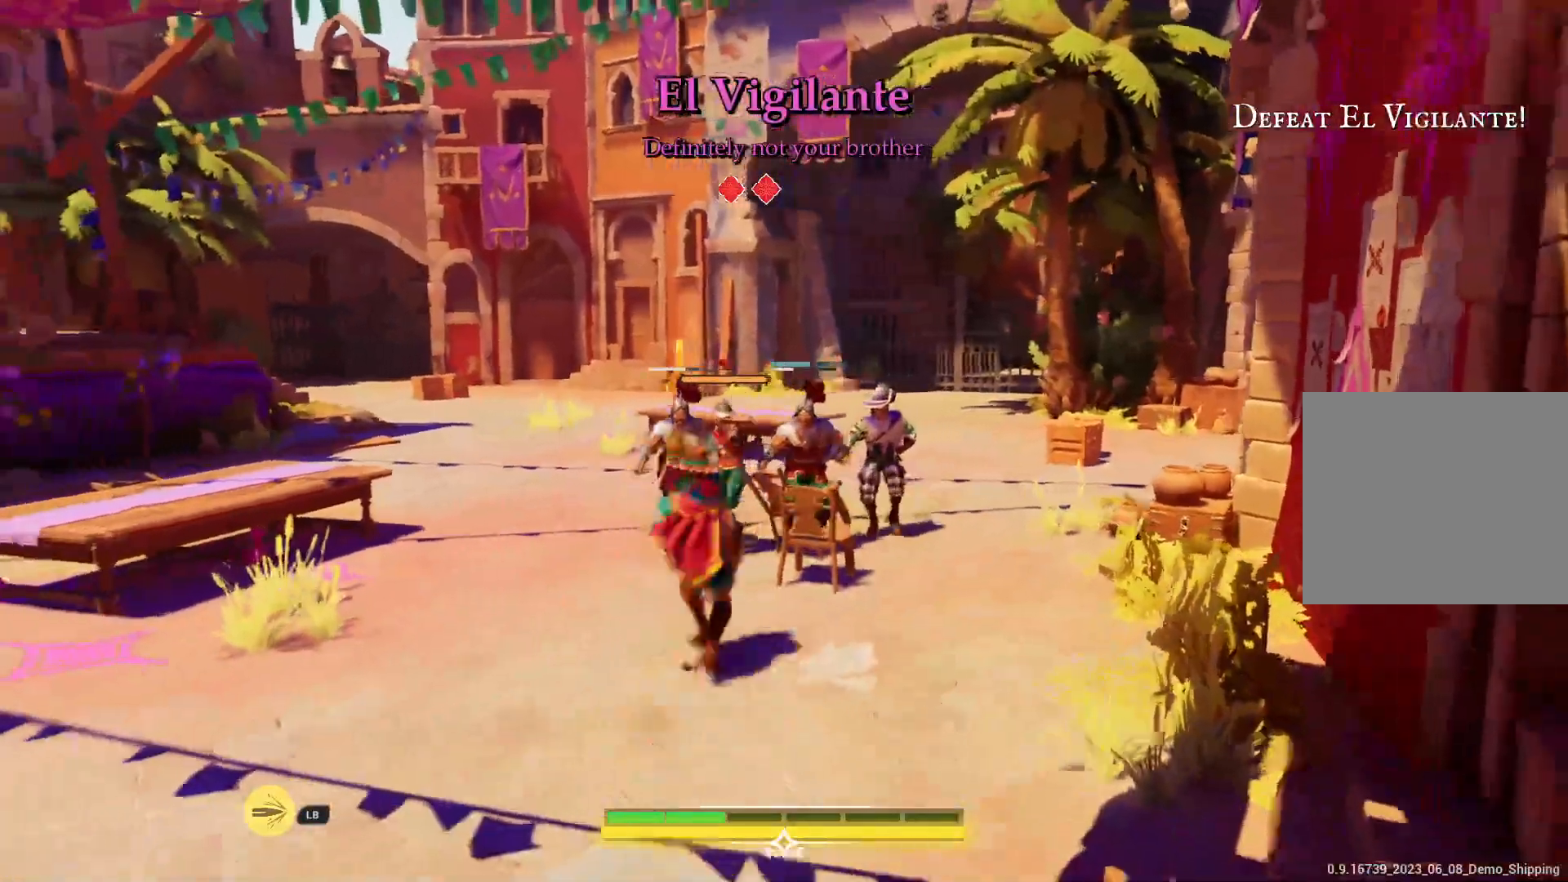
{"buttons": [], "left_stick": "down", "right_stick": "center", "events": [[50, "SQUARE", "down"], [150, "SQUARE", "up"], [233, "SQUARE", "down"], [283, "left_stick", "center"], [333, "SQUARE", "up"], [400, "SQUARE", "down"], [400, "left_stick", "down"], [450, "SQUARE", "up"]]}
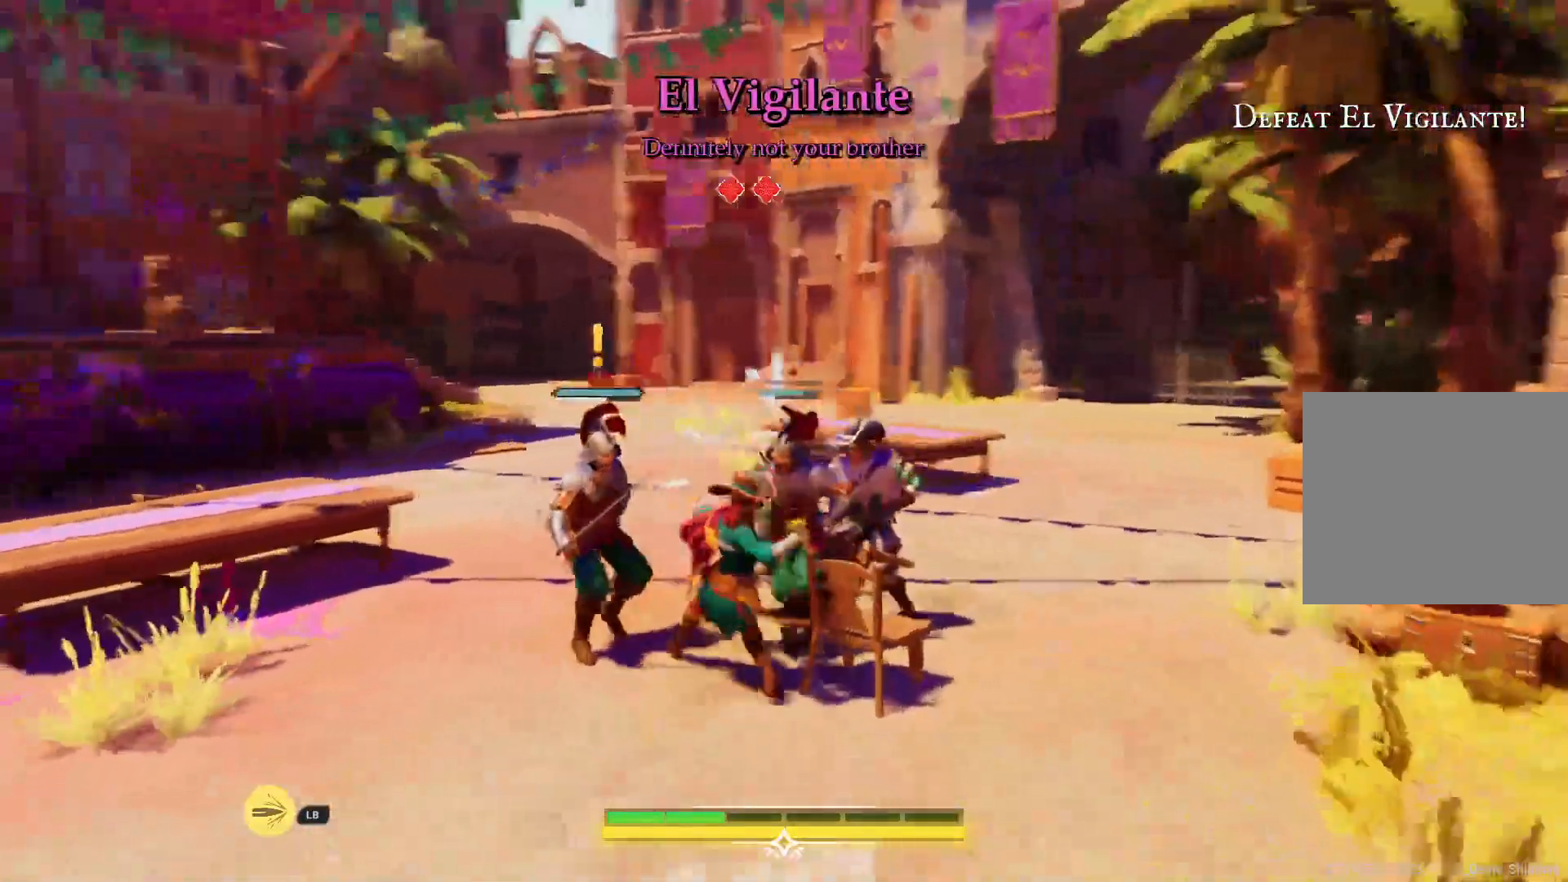
{"buttons": [], "left_stick": "down-left", "right_stick": "center", "events": [[117, "CIRCLE", "down"], [200, "left_stick", "down-left"], [233, "CIRCLE", "up"], [317, "CIRCLE", "down"], [450, "CIRCLE", "up"]]}
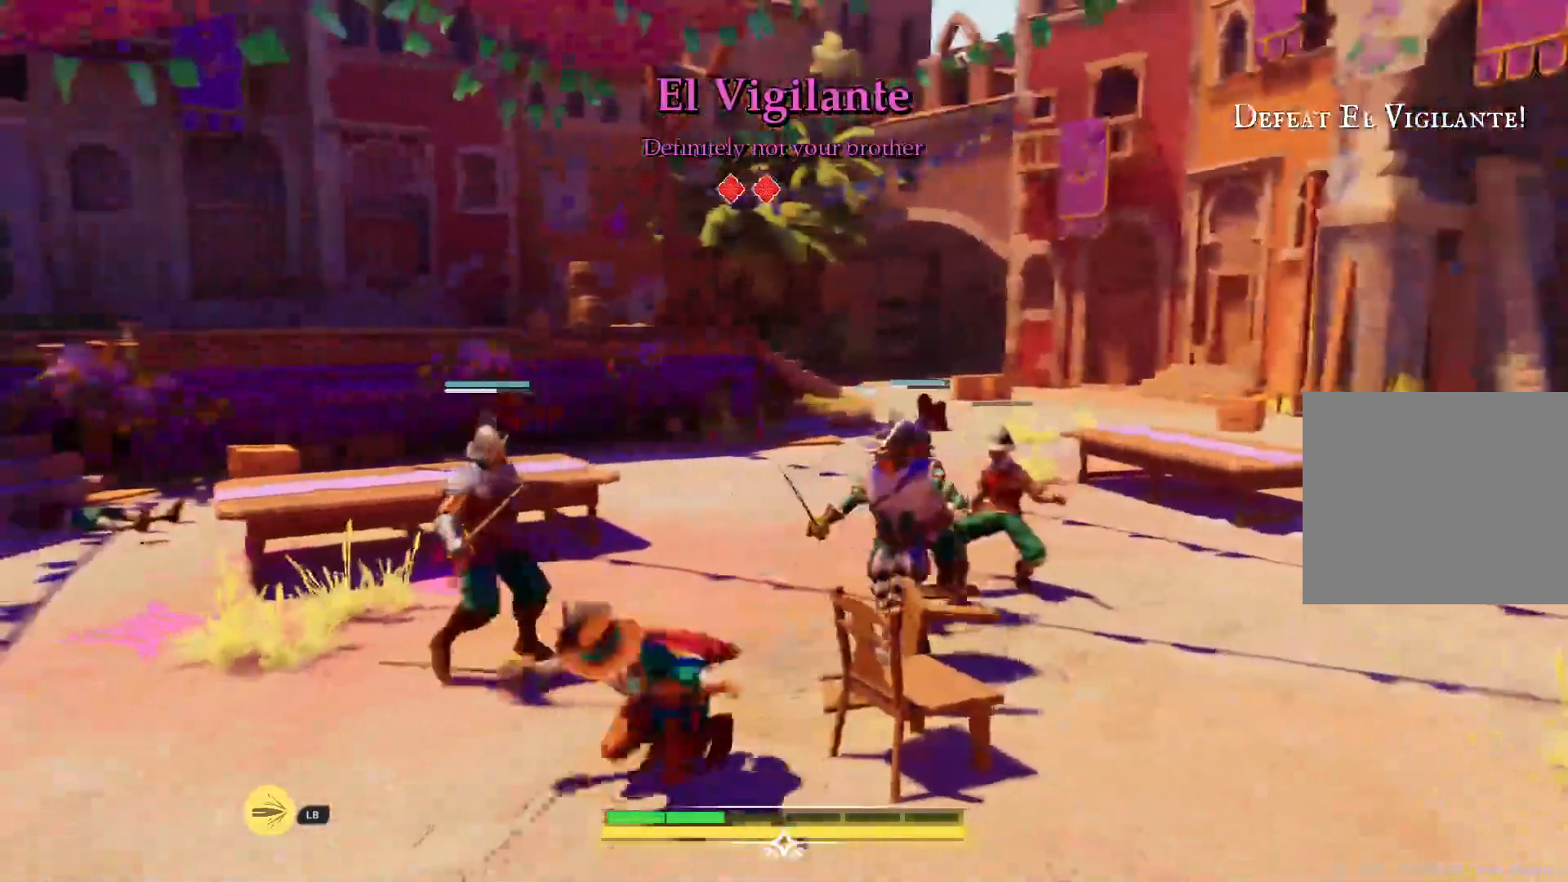
{"buttons": [], "left_stick": "left", "right_stick": "center", "events": [[167, "left_stick", "left"]]}
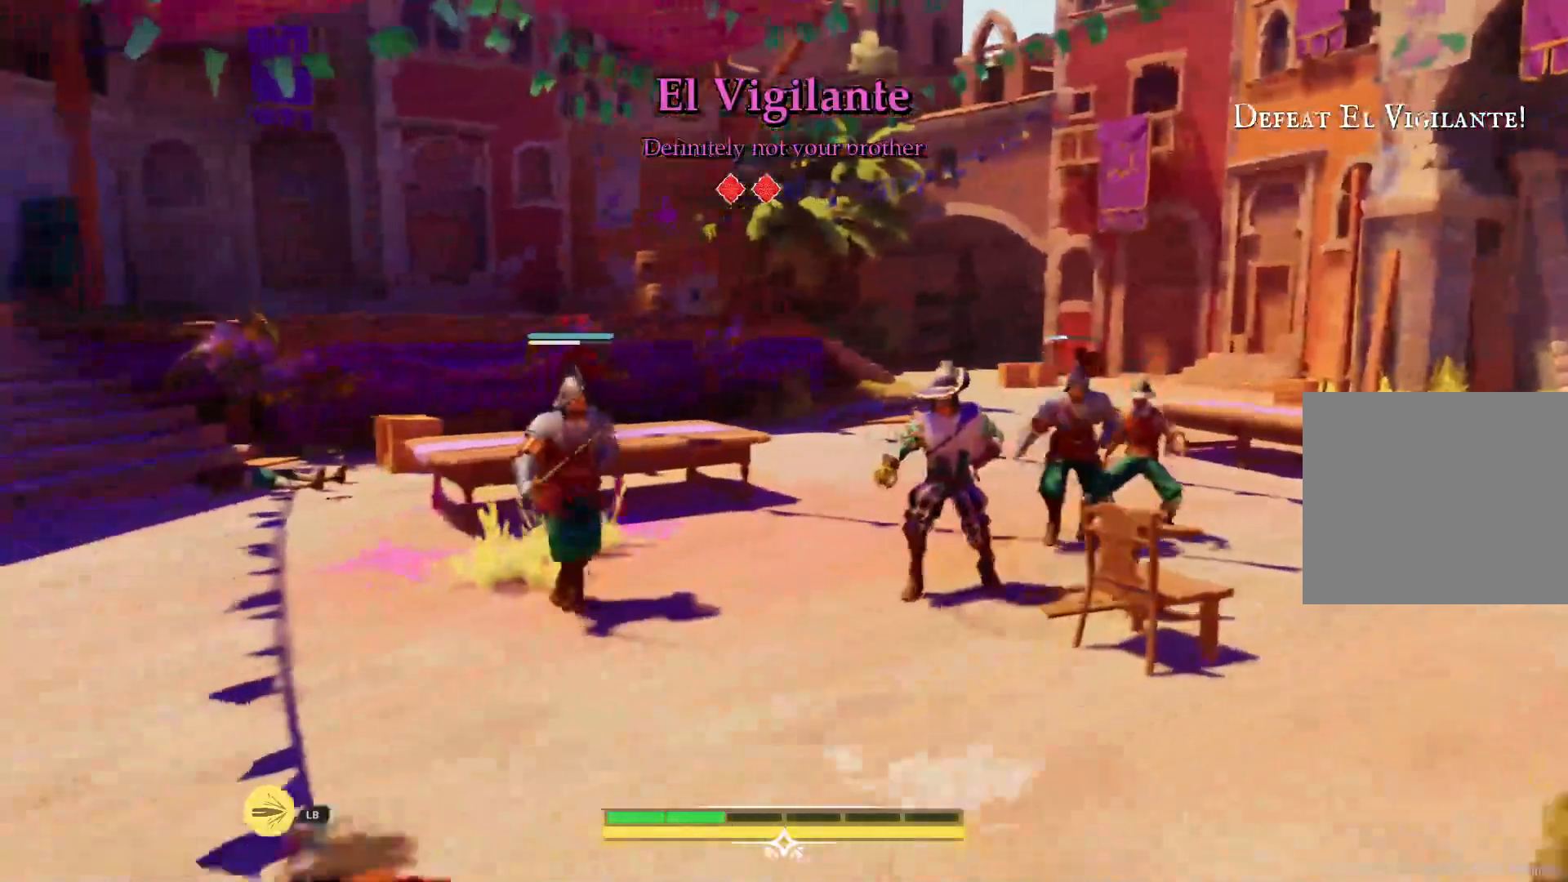
{"buttons": ["SQUARE"], "left_stick": "up-left", "right_stick": "center", "events": [[183, "left_stick", "up-left"], [283, "SQUARE", "down"], [400, "SQUARE", "up"], [483, "SQUARE", "down"]]}
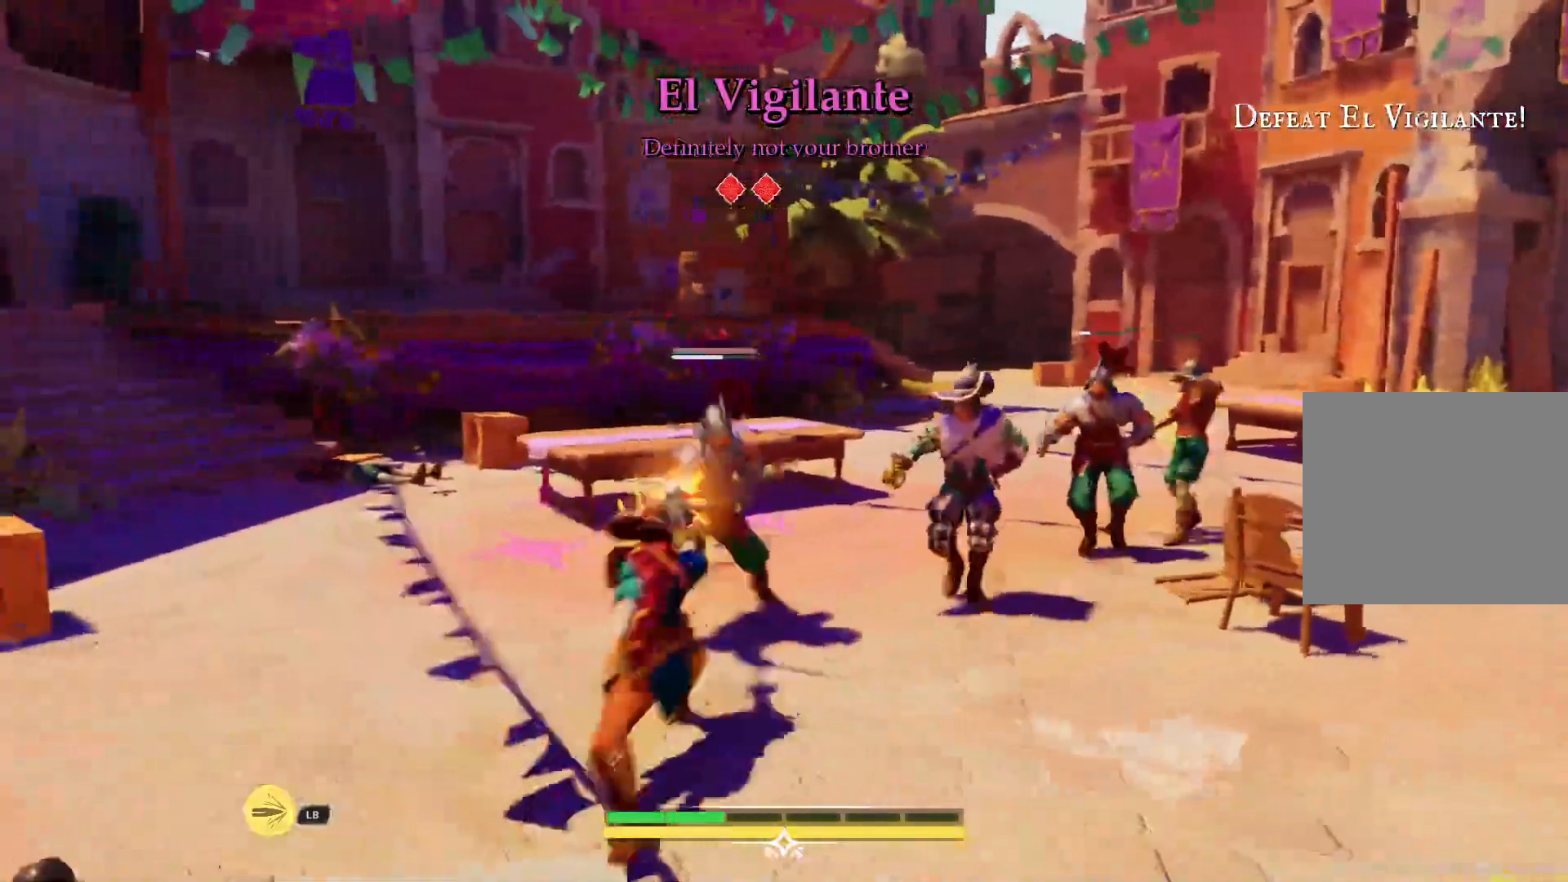
{"buttons": [], "left_stick": "left", "right_stick": "center", "events": [[83, "SQUARE", "up"], [133, "left_stick", "left"]]}
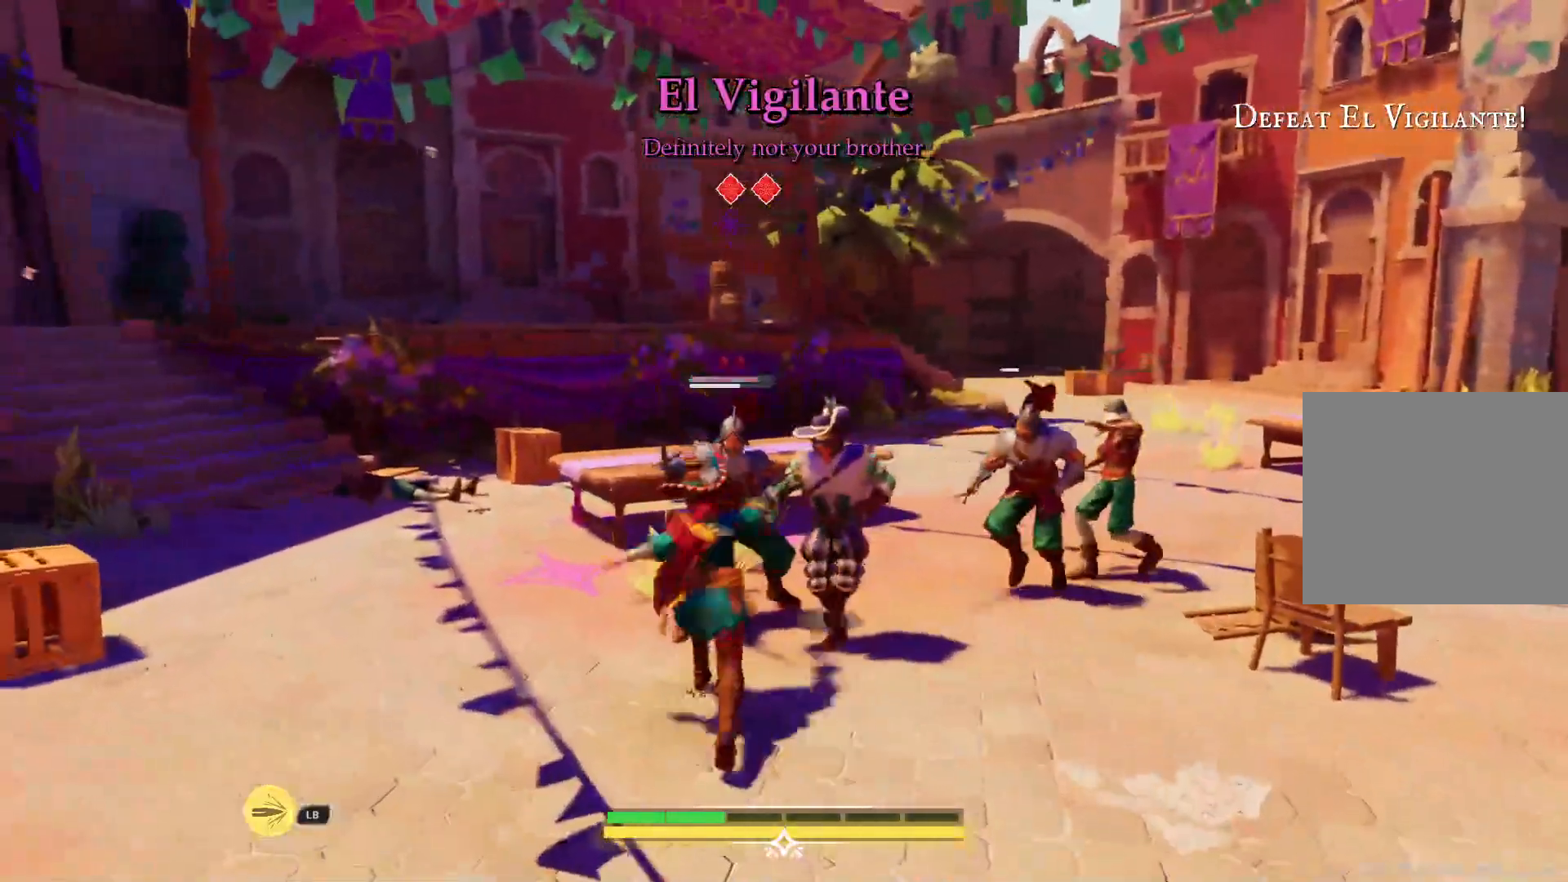
{"buttons": ["CIRCLE"], "left_stick": "right", "right_stick": "center", "events": [[200, "left_stick", "down"], [283, "left_stick", "right"], [367, "CIRCLE", "down"]]}
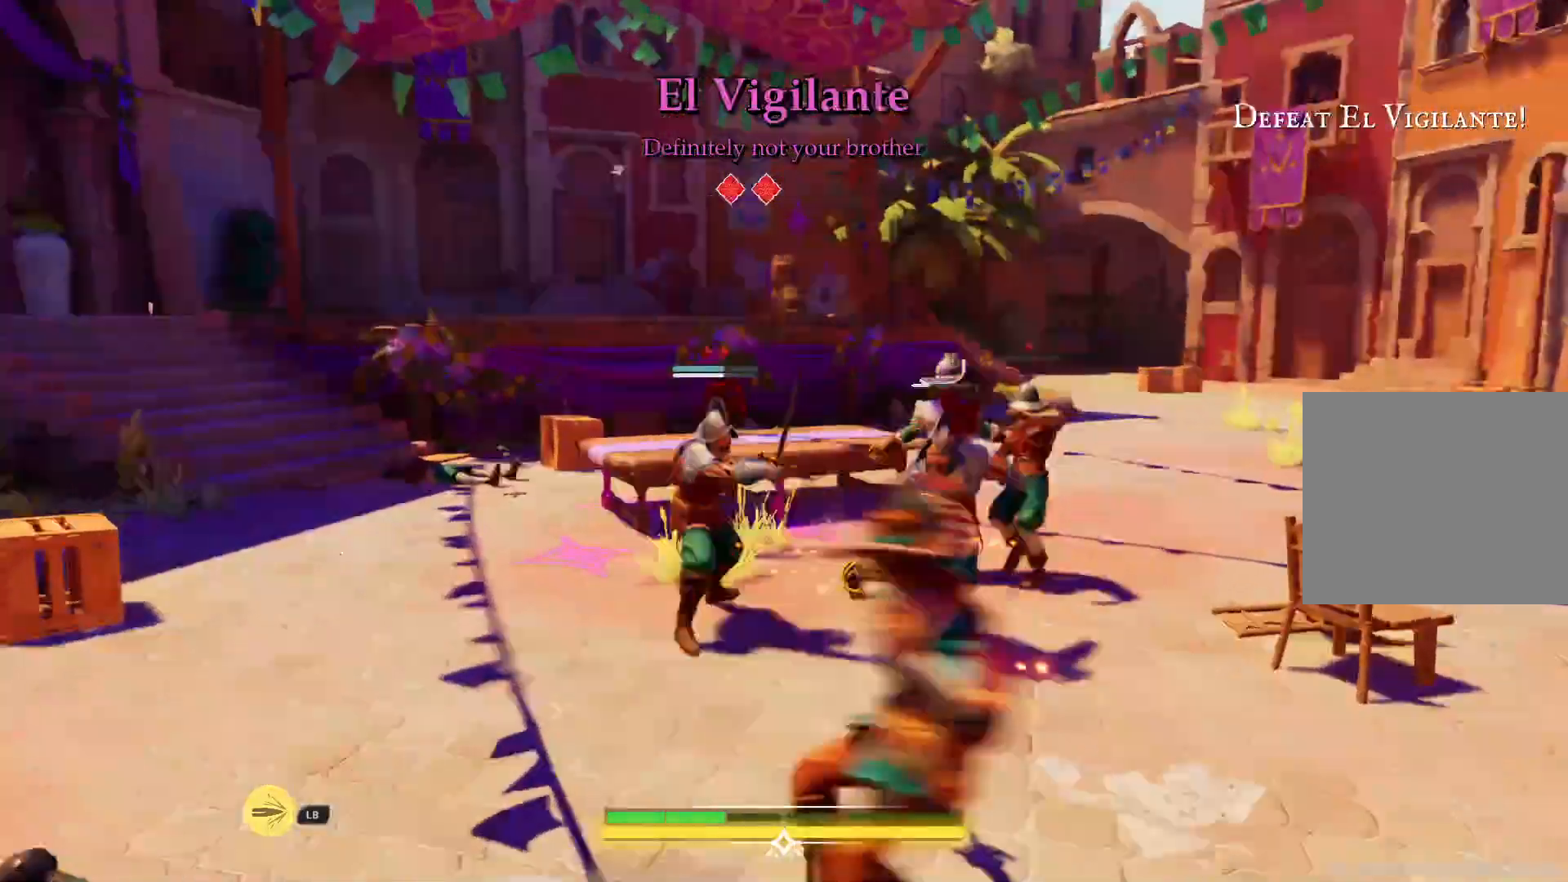
{"buttons": ["CIRCLE"], "left_stick": "right", "right_stick": "center", "events": [[33, "CIRCLE", "up"], [133, "CIRCLE", "down"], [417, "CIRCLE", "up"], [467, "CIRCLE", "down"]]}
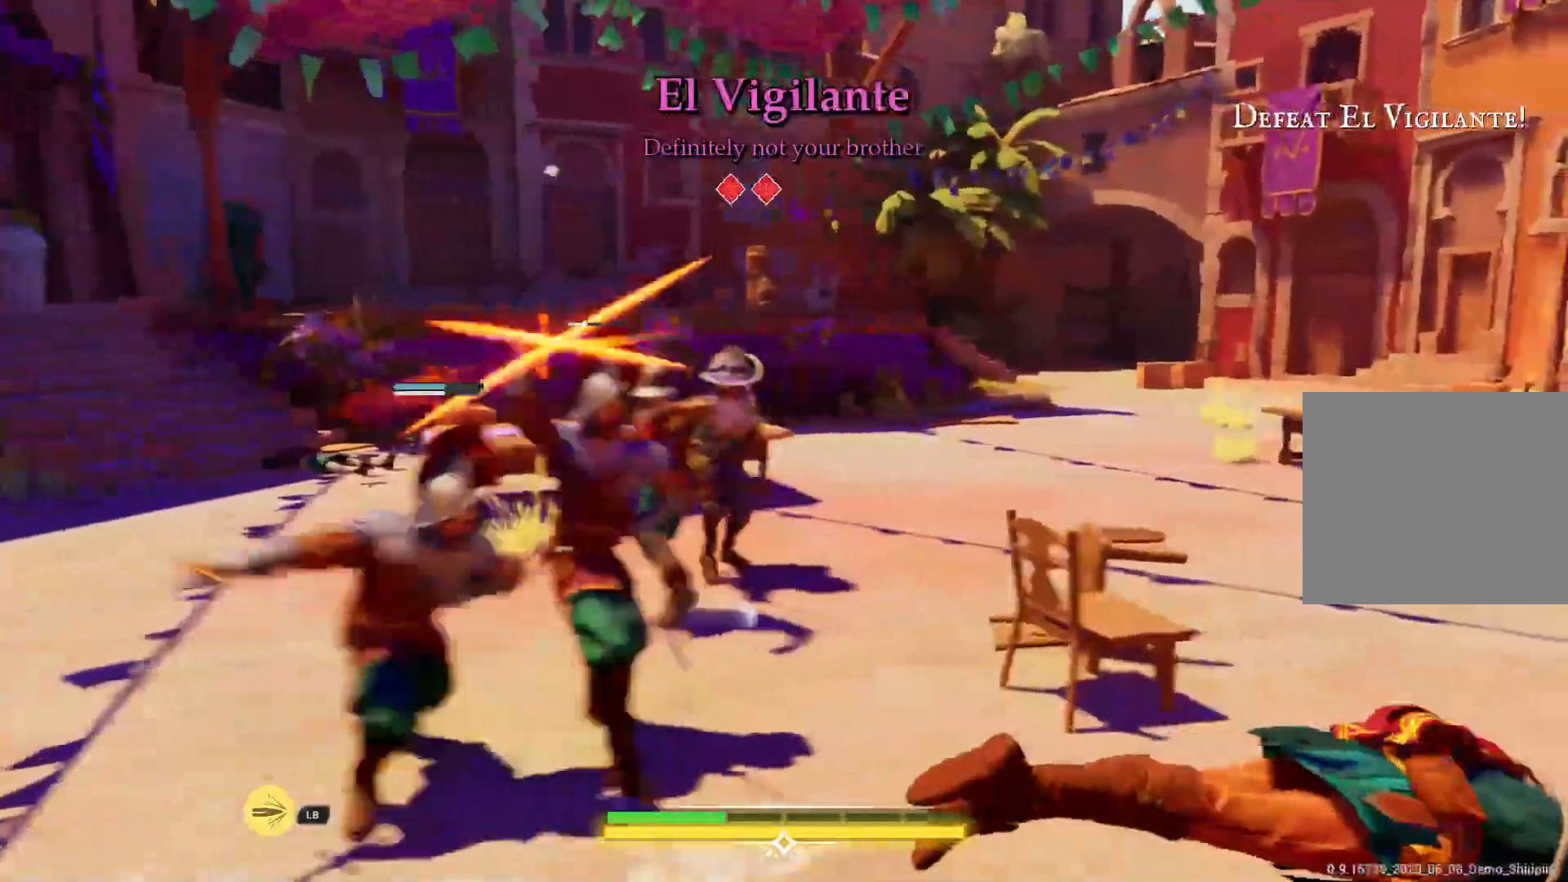
{"buttons": [], "left_stick": "right", "right_stick": "center", "events": [[83, "CIRCLE", "up"], [117, "CIRCLE", "down"], [233, "CIRCLE", "up"]]}
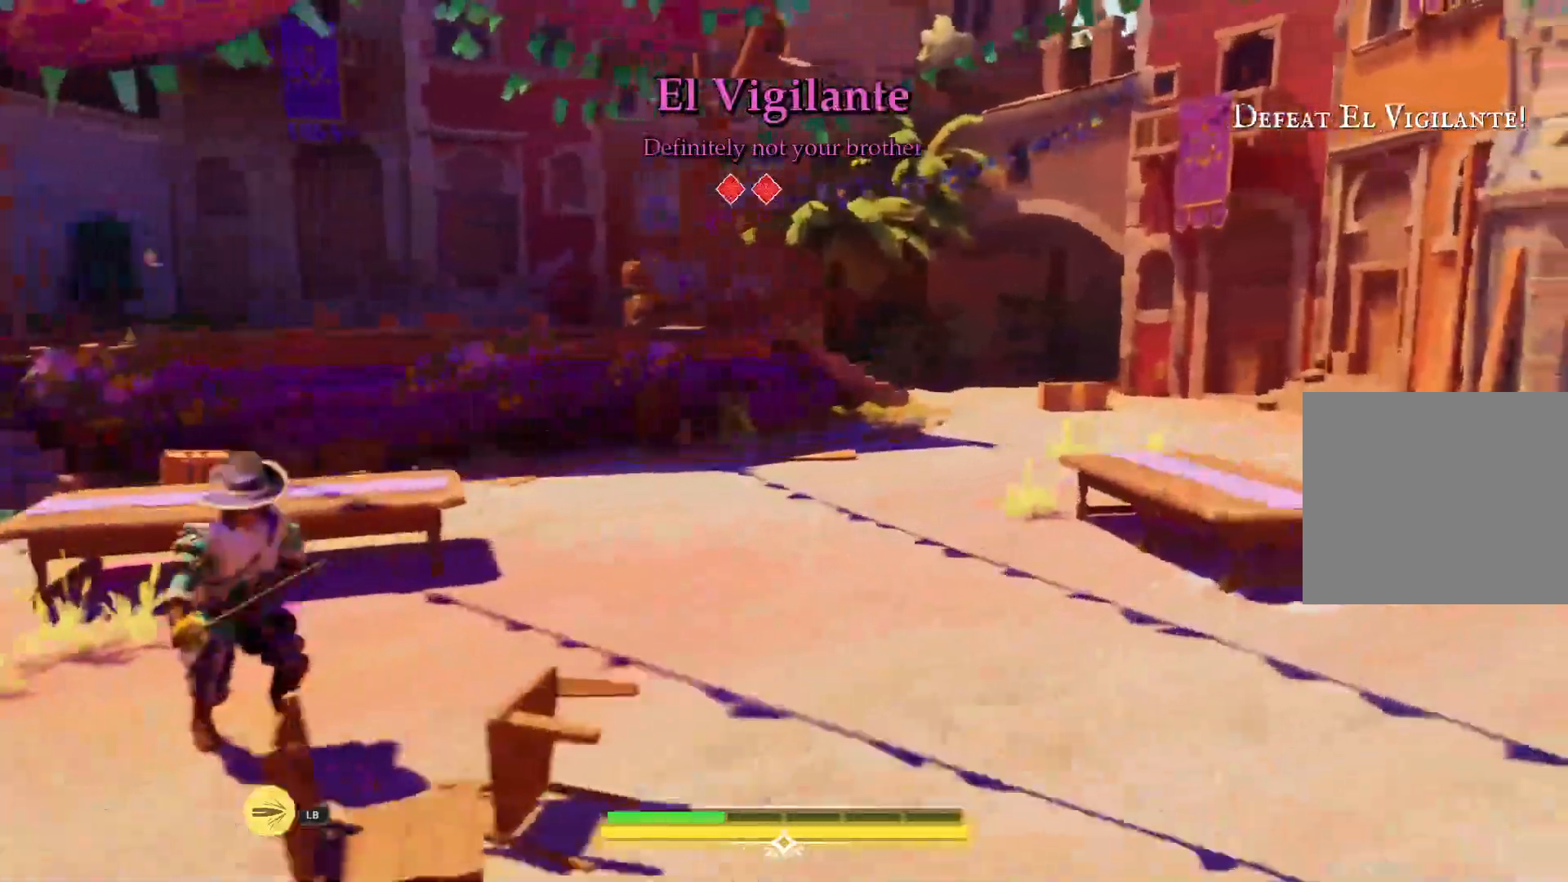
{"buttons": ["L1"], "left_stick": "up-right", "right_stick": "left", "events": [[200, "left_stick", "up-right"], [250, "right_stick", "left"], [467, "L1", "down"]]}
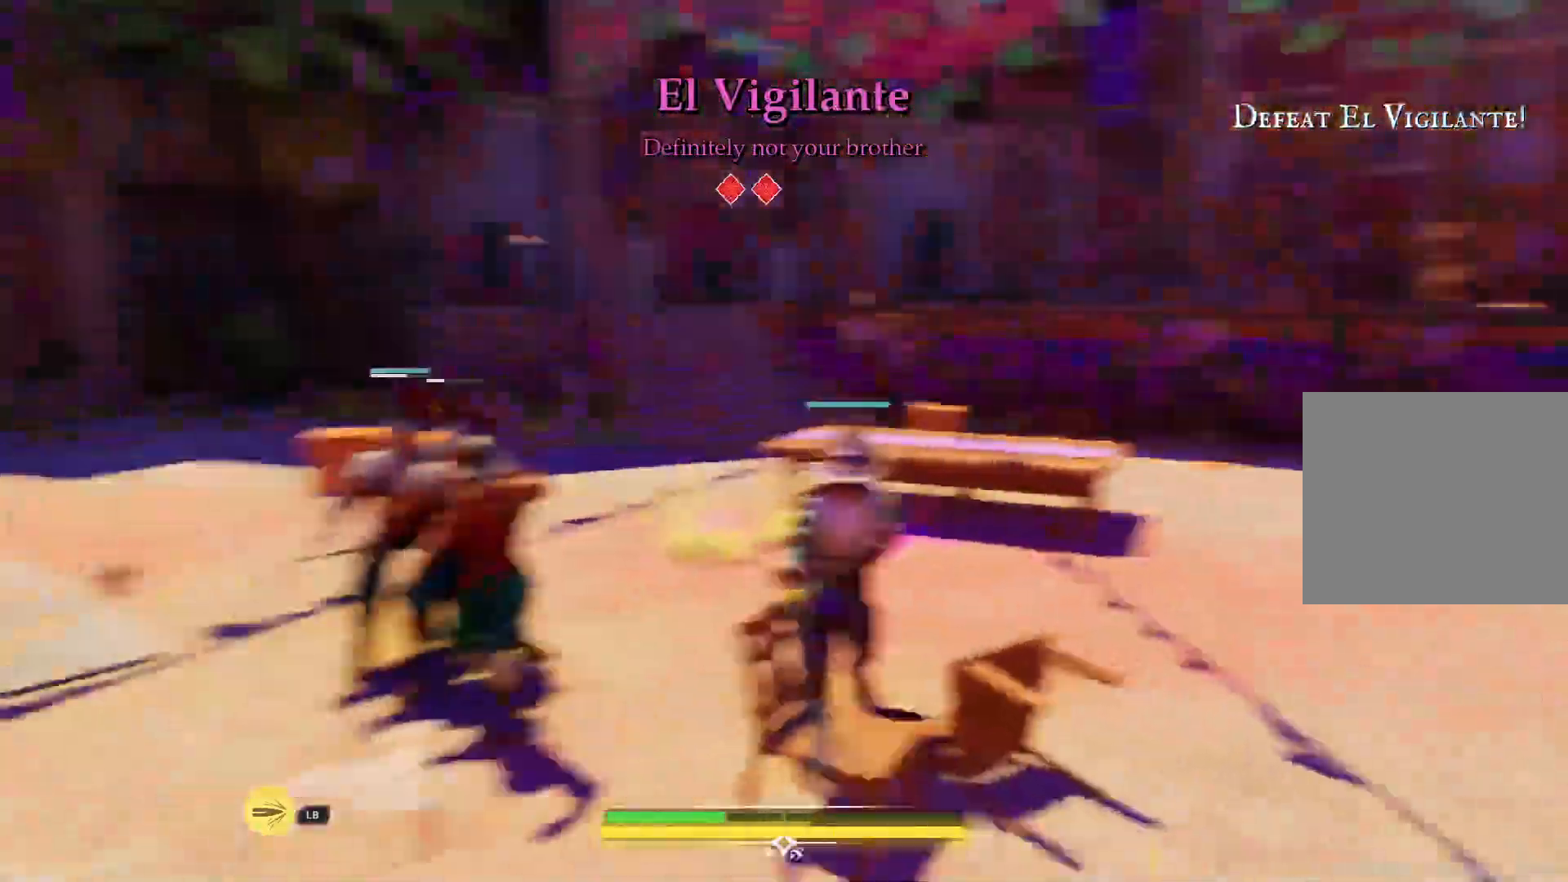
{"buttons": [], "left_stick": "down-right", "right_stick": "down", "events": [[33, "left_stick", "right"], [67, "L1", "up"], [350, "left_stick", "down-right"], [417, "right_stick", "down"]]}
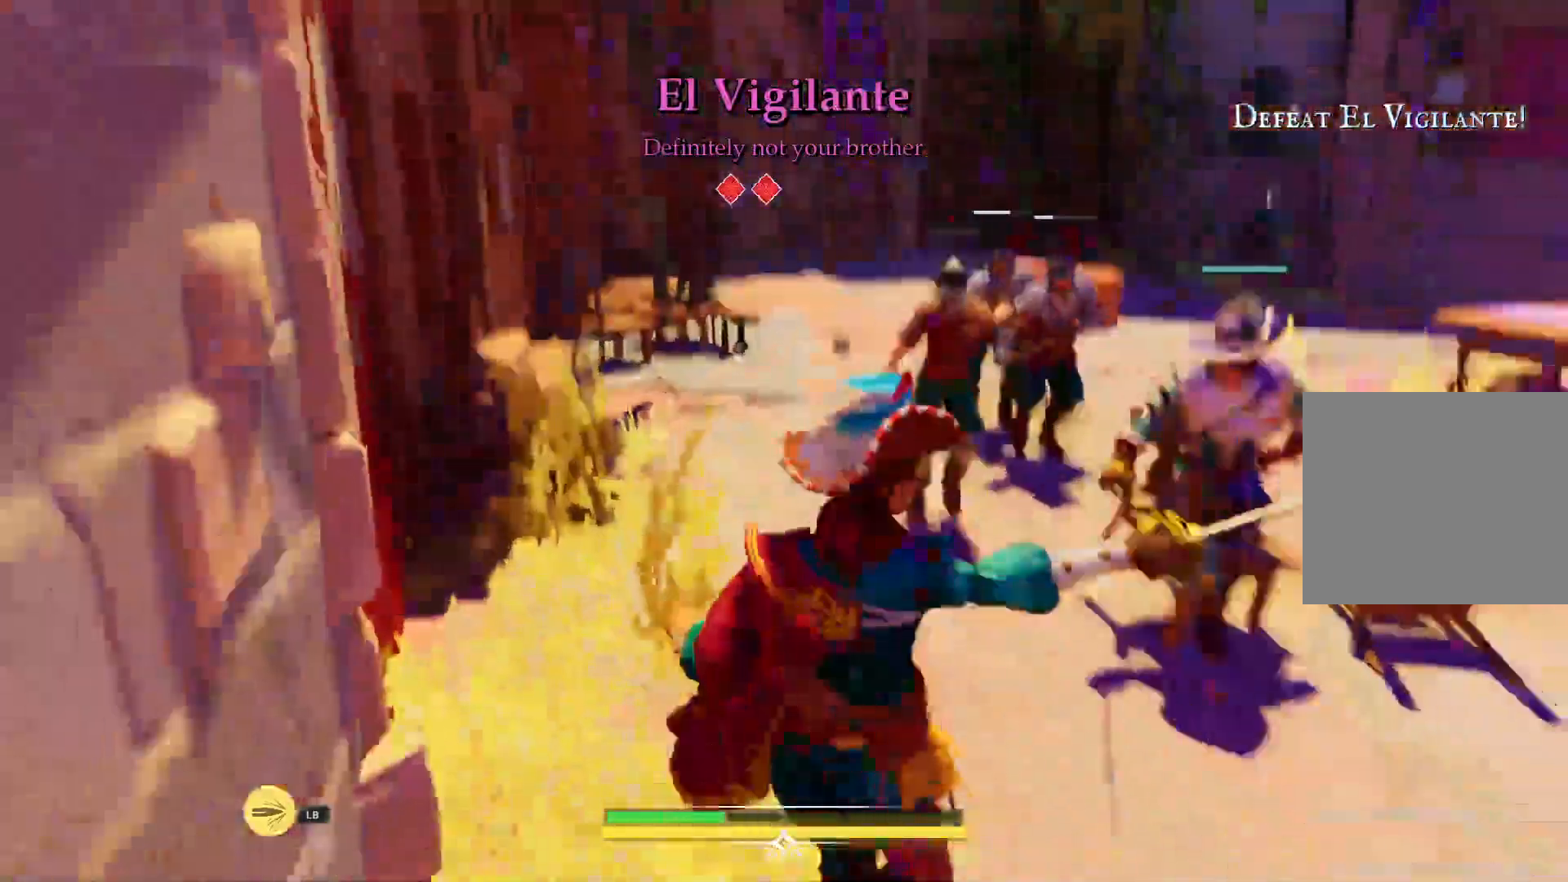
{"buttons": [], "left_stick": "right", "right_stick": "down-left", "events": [[17, "right_stick", "down-left"], [100, "left_stick", "right"]]}
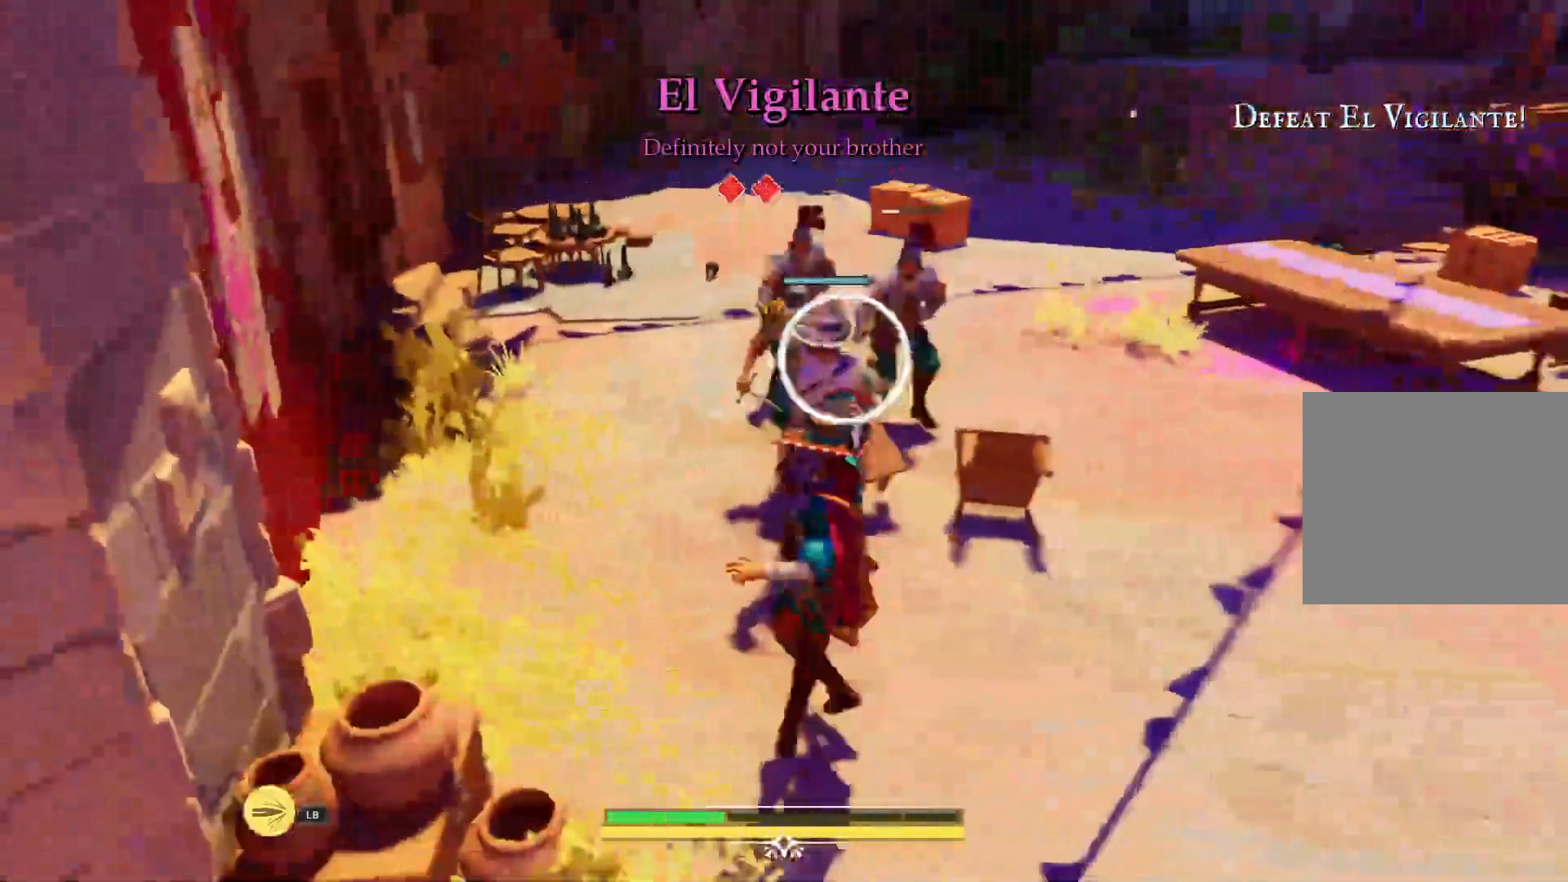
{"buttons": [], "left_stick": "right", "right_stick": "down-left"}
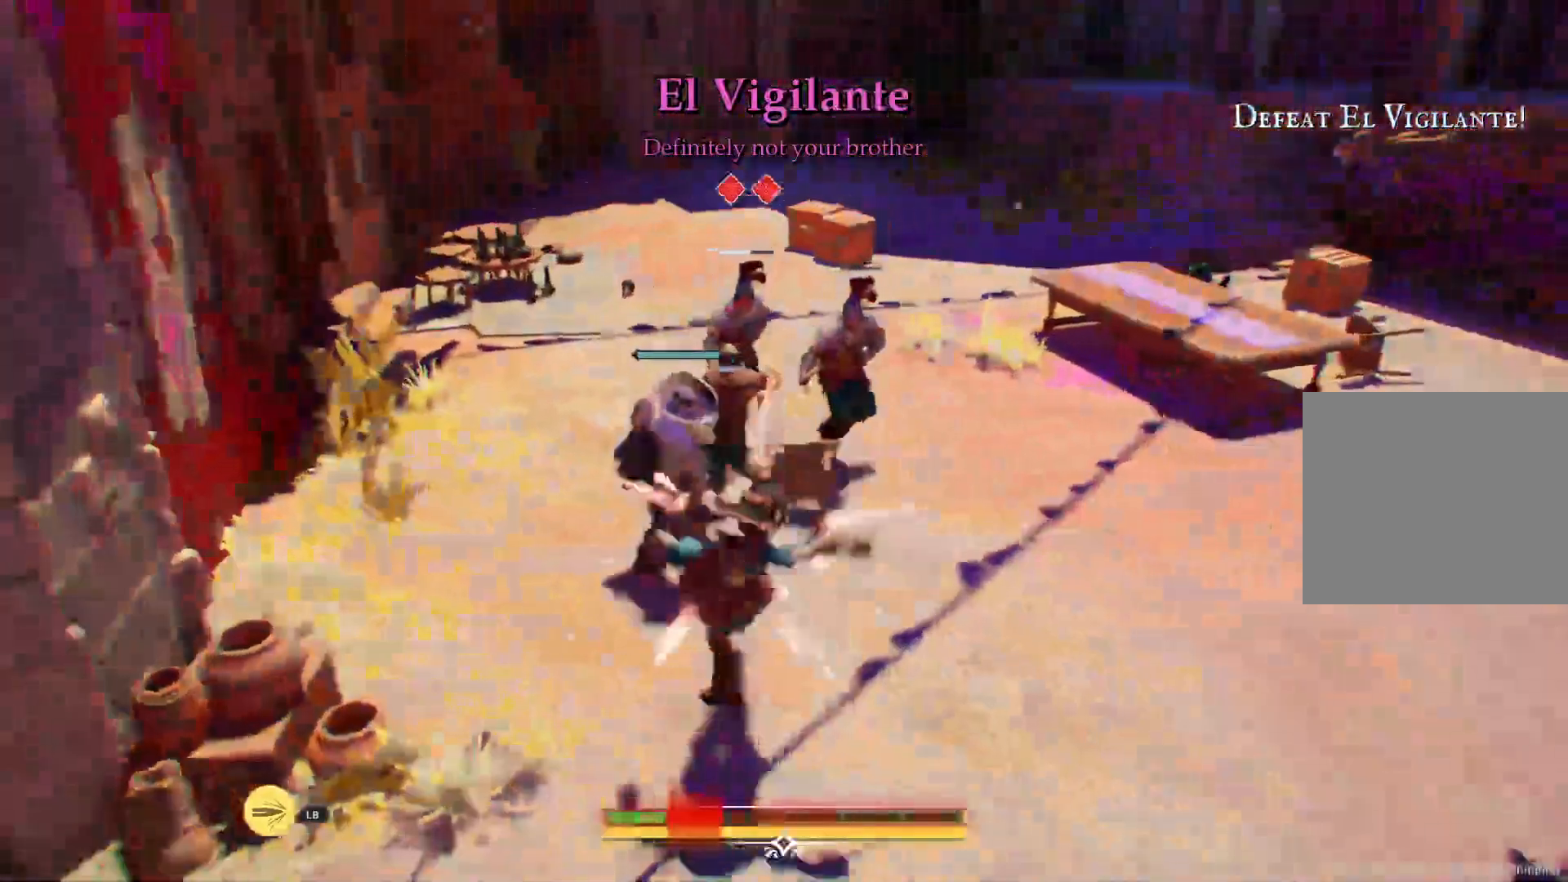
{"buttons": [], "left_stick": "right", "right_stick": "center", "events": [[100, "right_stick", "center"], [167, "CIRCLE", "down"], [283, "CIRCLE", "up"]]}
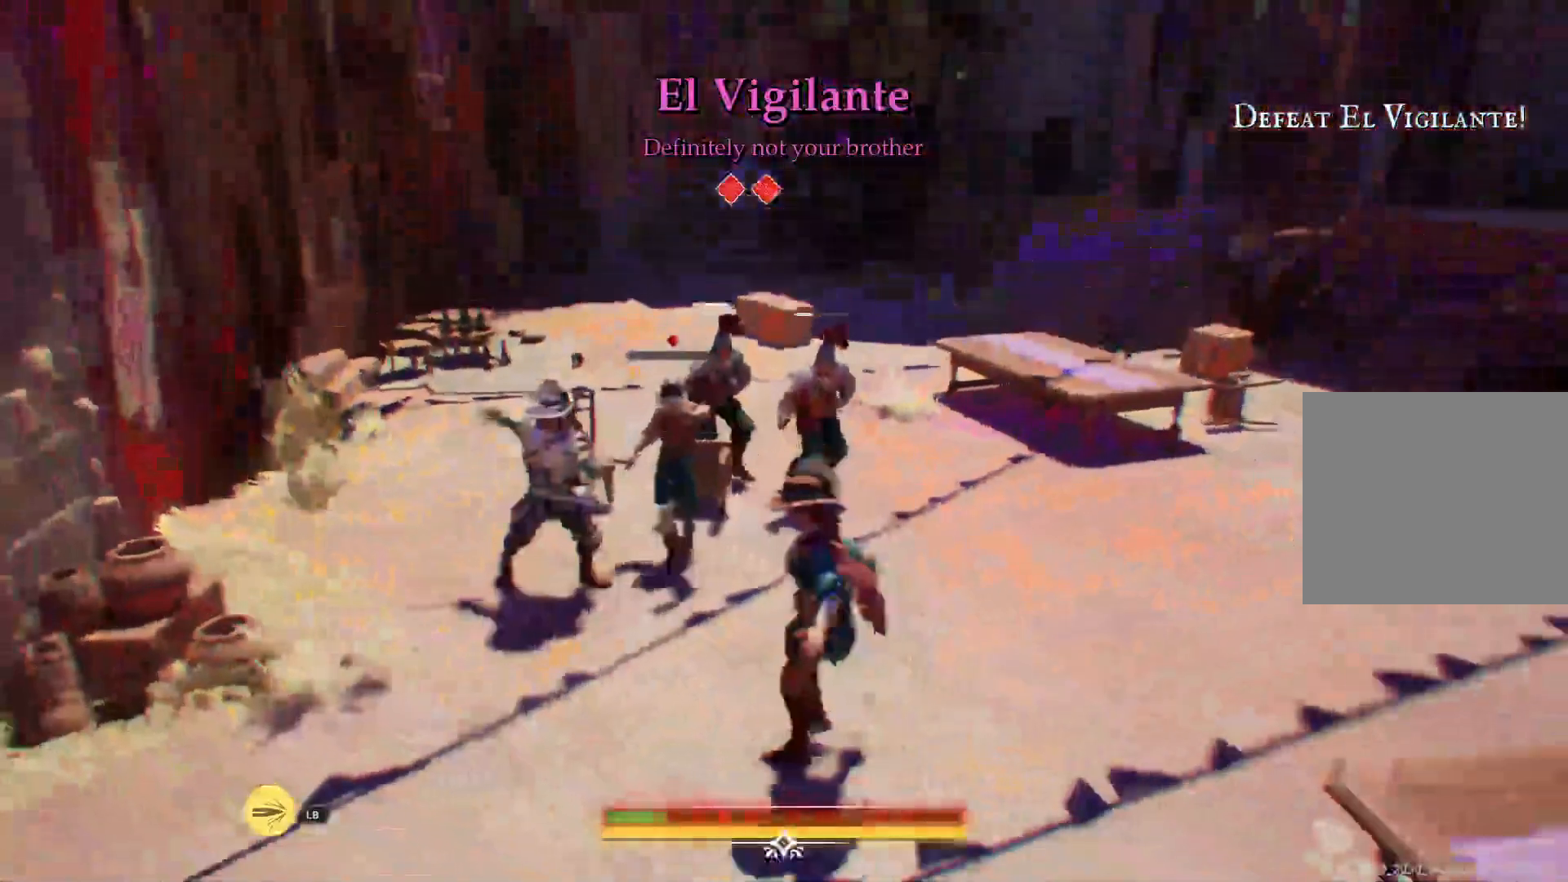
{"buttons": [], "left_stick": "up-right", "right_stick": "center", "events": [[33, "R1", "down"], [200, "R1", "up"], [500, "left_stick", "up-right"]]}
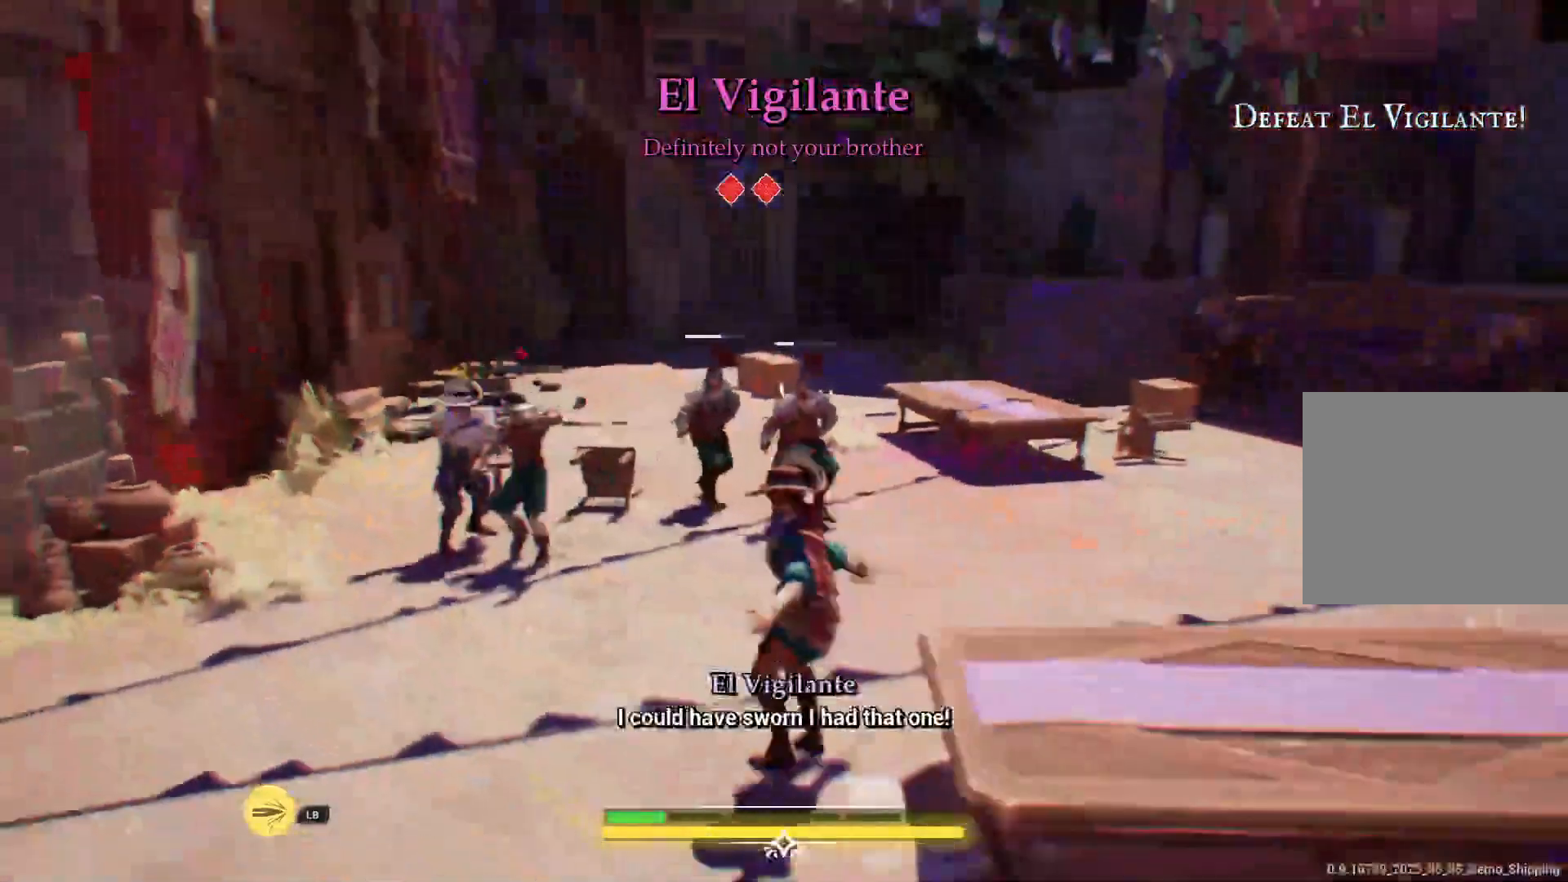
{"buttons": ["SQUARE"], "left_stick": "center", "right_stick": "center", "events": [[83, "SQUARE", "down"], [117, "left_stick", "up-left"], [167, "left_stick", "left"], [200, "SQUARE", "up"], [317, "SQUARE", "down"], [417, "SQUARE", "up"], [417, "left_stick", "center"], [500, "SQUARE", "down"]]}
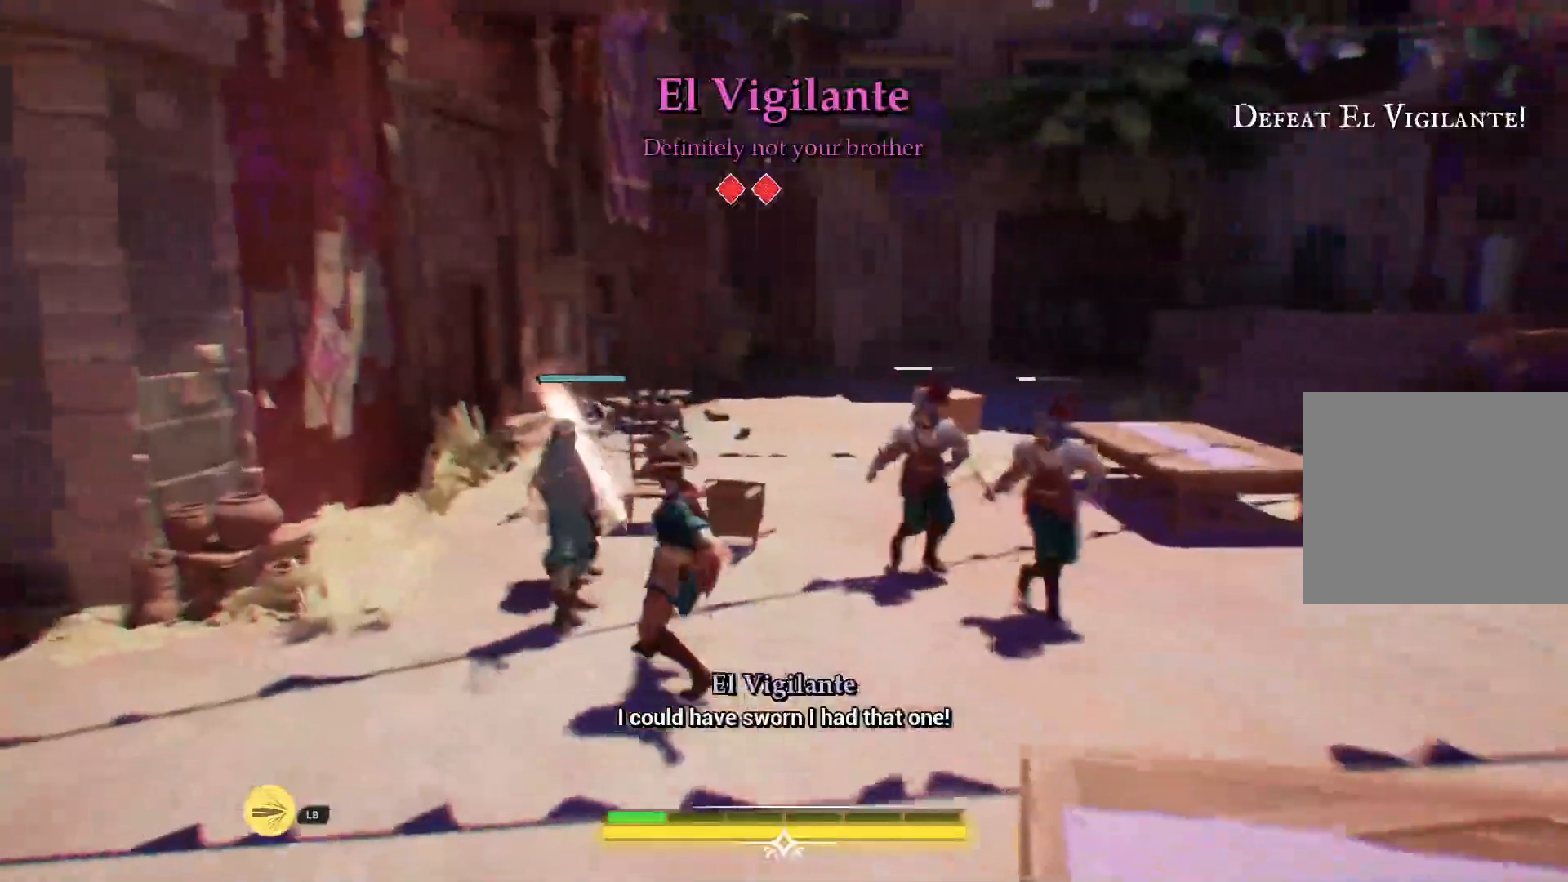
{"buttons": [], "left_stick": "down-left", "right_stick": "center", "events": [[67, "SQUARE", "up"], [150, "left_stick", "down-left"], [217, "SQUARE", "down"], [283, "SQUARE", "up"]]}
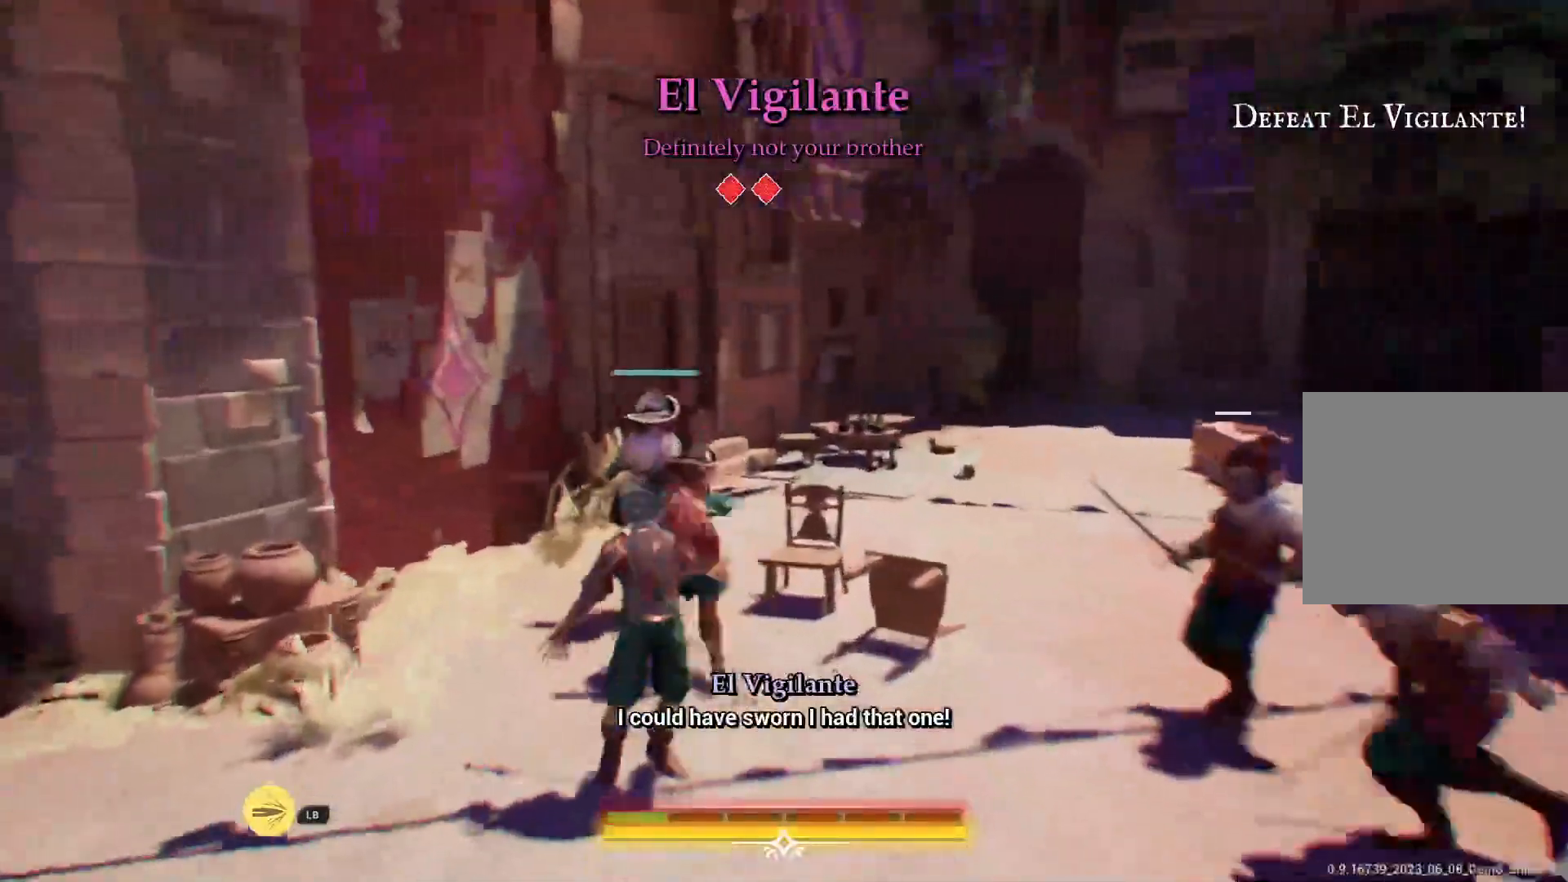
{"buttons": ["CIRCLE"], "left_stick": "down-left", "right_stick": "center", "events": [[83, "CIRCLE", "down"], [217, "CIRCLE", "up"], [300, "CIRCLE", "down"], [367, "CIRCLE", "up"], [483, "CIRCLE", "down"]]}
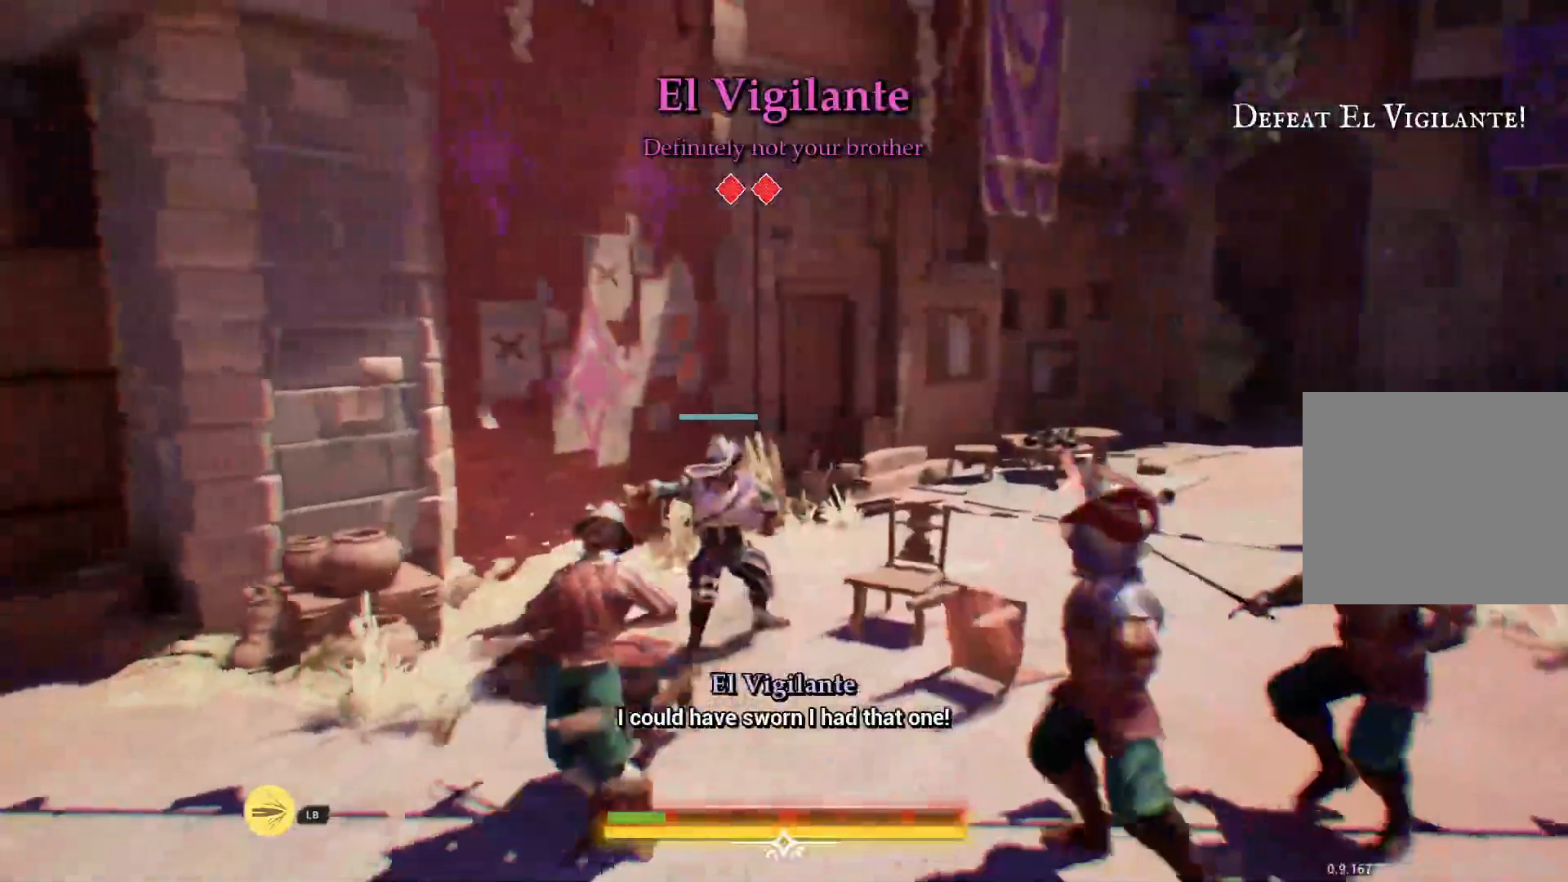
{"buttons": [], "left_stick": "down-left", "right_stick": "center", "events": [[100, "CIRCLE", "up"], [150, "CIRCLE", "down"], [267, "CIRCLE", "up"], [383, "CIRCLE", "down"], [500, "CIRCLE", "up"]]}
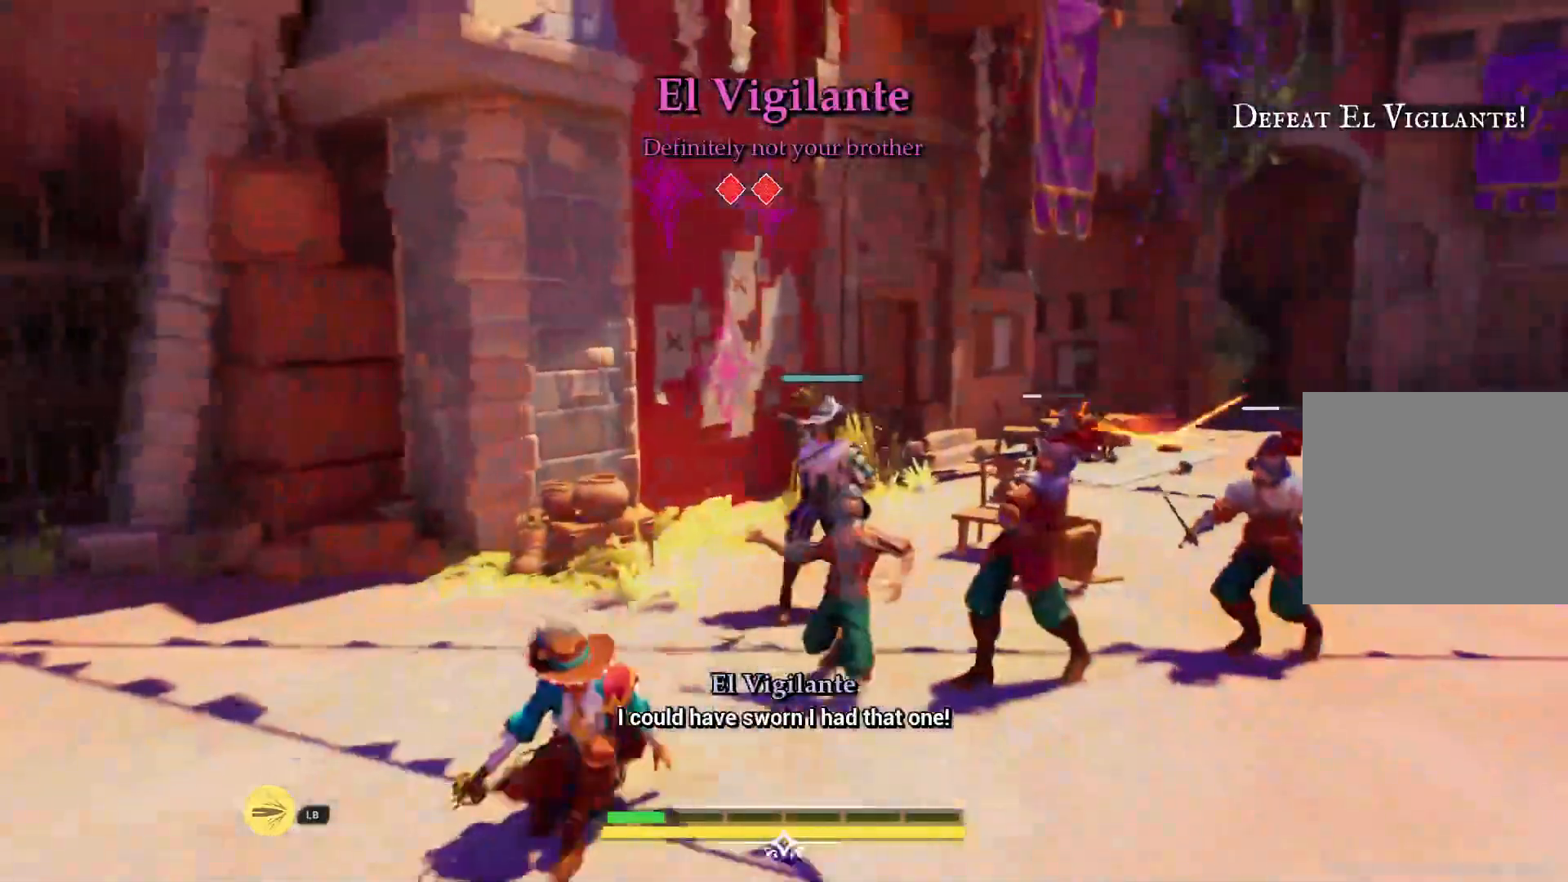
{"buttons": ["SQUARE"], "left_stick": "down-right", "right_stick": "center", "events": [[383, "left_stick", "down-right"], [450, "SQUARE", "down"]]}
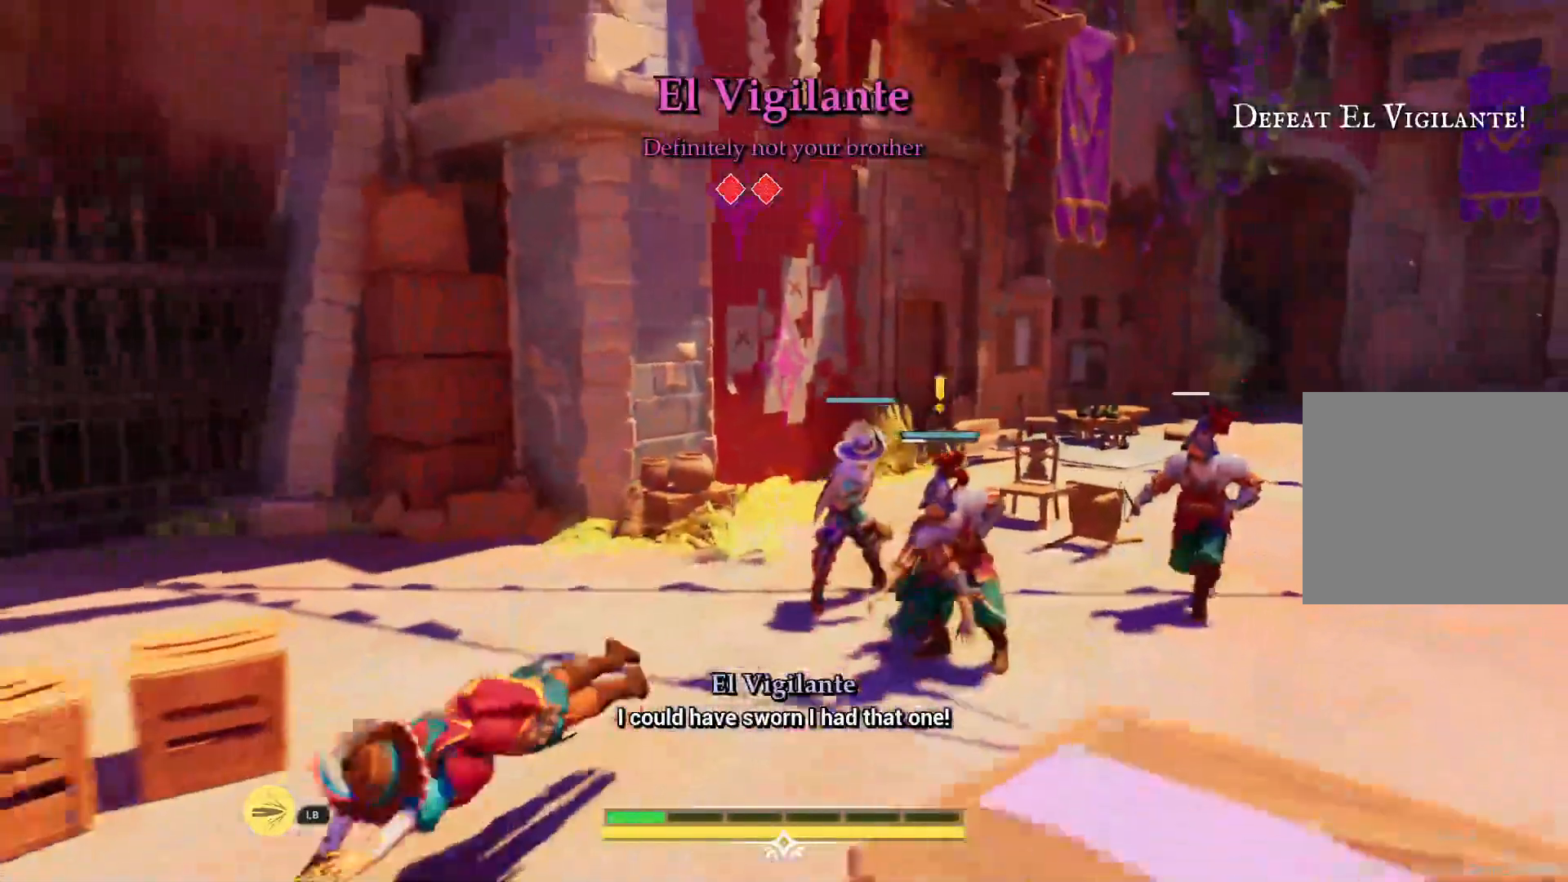
{"buttons": [], "left_stick": "right", "right_stick": "center", "events": [[67, "SQUARE", "up"], [67, "left_stick", "right"], [133, "SQUARE", "down"], [250, "SQUARE", "up"], [367, "SQUARE", "down"], [483, "SQUARE", "up"]]}
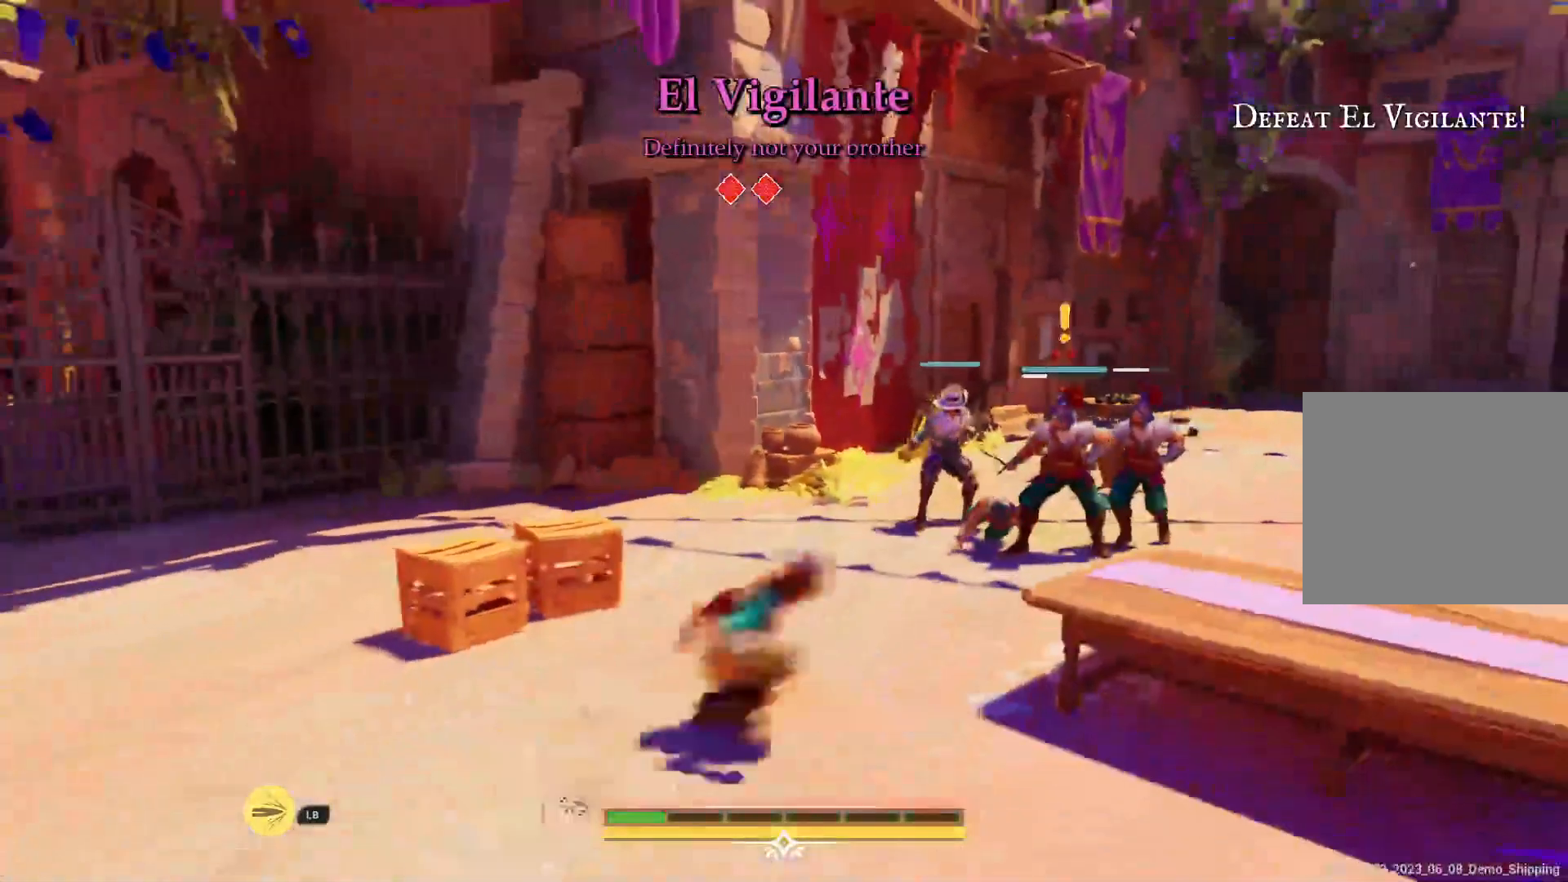
{"buttons": [], "left_stick": "up-right", "right_stick": "center", "events": [[50, "left_stick", "up-right"], [283, "SQUARE", "down"], [417, "SQUARE", "up"]]}
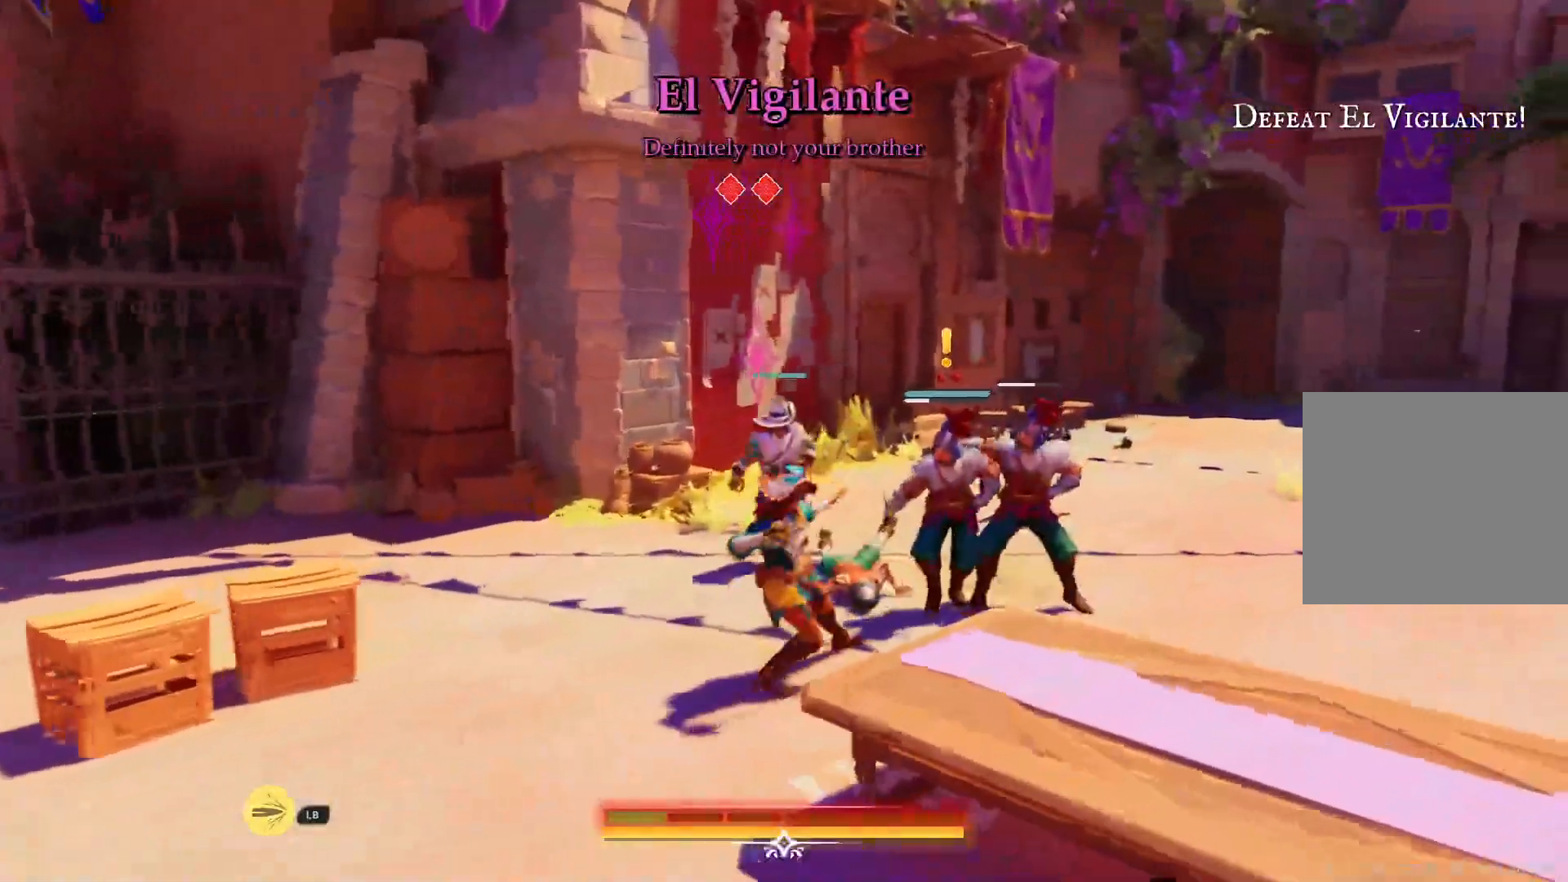
{"buttons": [], "left_stick": "down-right", "right_stick": "center", "events": [[33, "SQUARE", "down"], [150, "SQUARE", "up"], [167, "left_stick", "center"], [200, "SQUARE", "down"], [250, "SQUARE", "up"], [367, "left_stick", "down-right"]]}
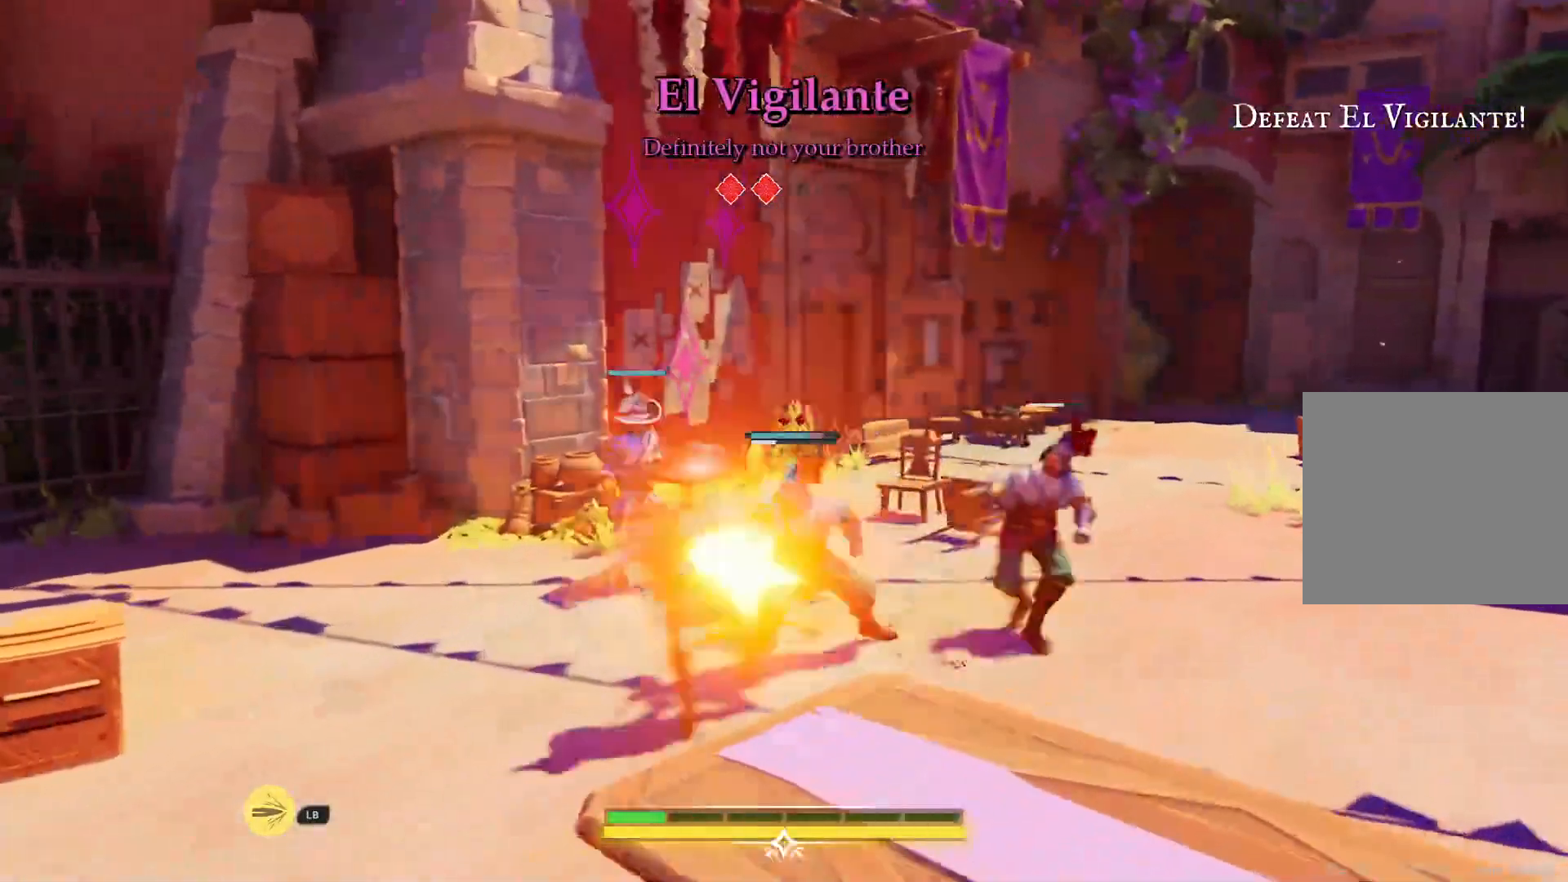
{"buttons": ["TRIANGLE"], "left_stick": "down", "right_stick": "center", "events": [[50, "left_stick", "down"], [133, "TRIANGLE", "down"], [250, "TRIANGLE", "up"], [433, "TRIANGLE", "down"]]}
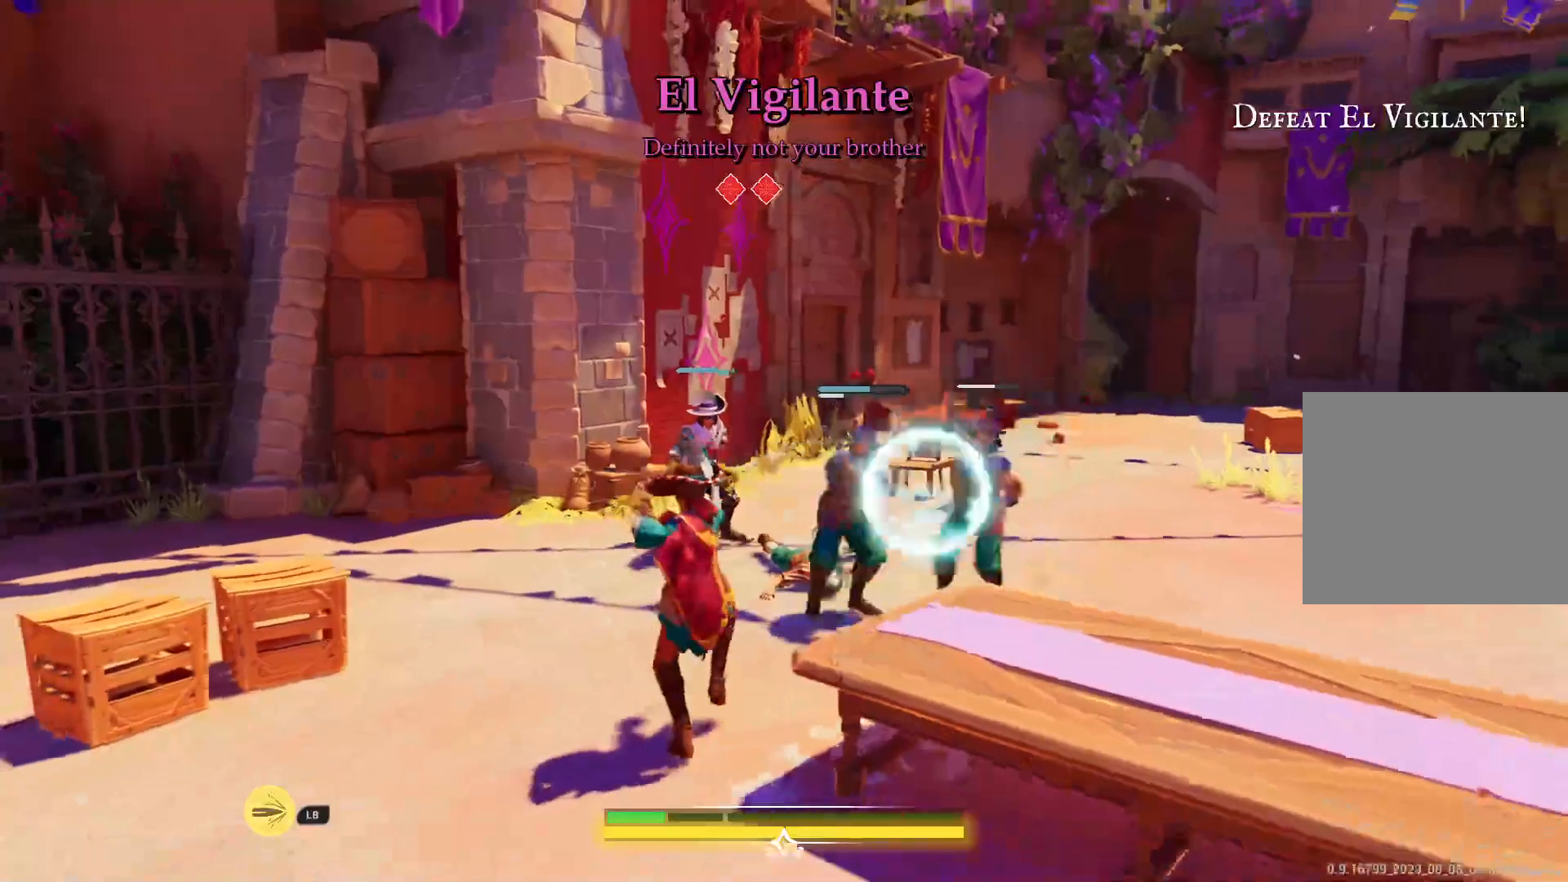
{"buttons": [], "left_stick": "center", "right_stick": "center", "events": [[17, "TRIANGLE", "up"], [133, "left_stick", "center"], [233, "TRIANGLE", "down"], [317, "TRIANGLE", "up"], [383, "TRIANGLE", "down"], [433, "TRIANGLE", "up"]]}
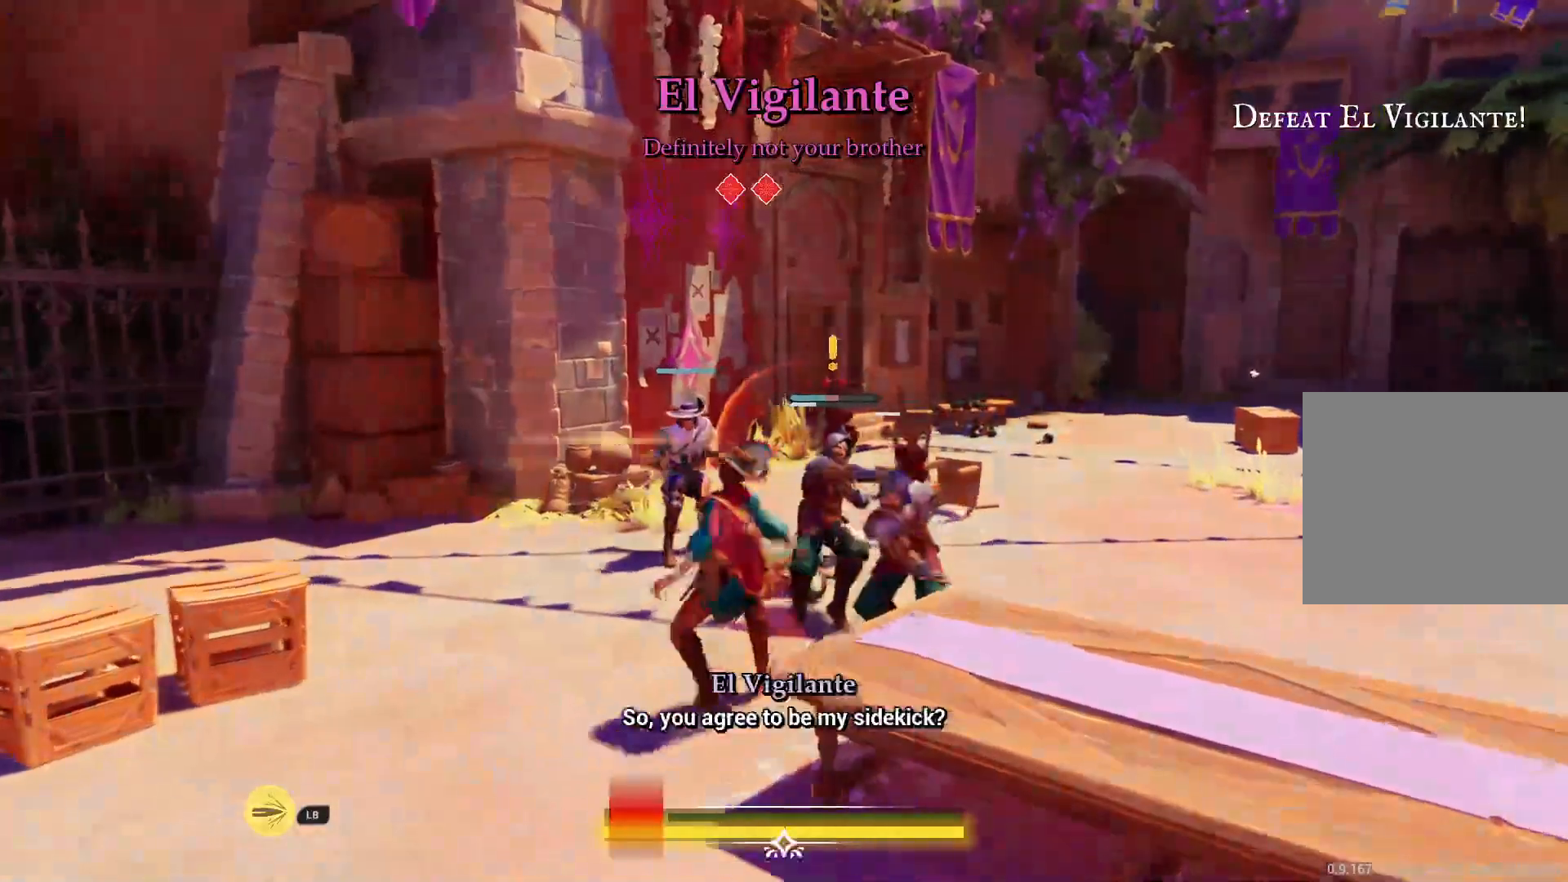
{"buttons": [], "left_stick": "down", "right_stick": "center", "events": [[67, "left_stick", "down"], [200, "CIRCLE", "down"], [300, "CIRCLE", "up"]]}
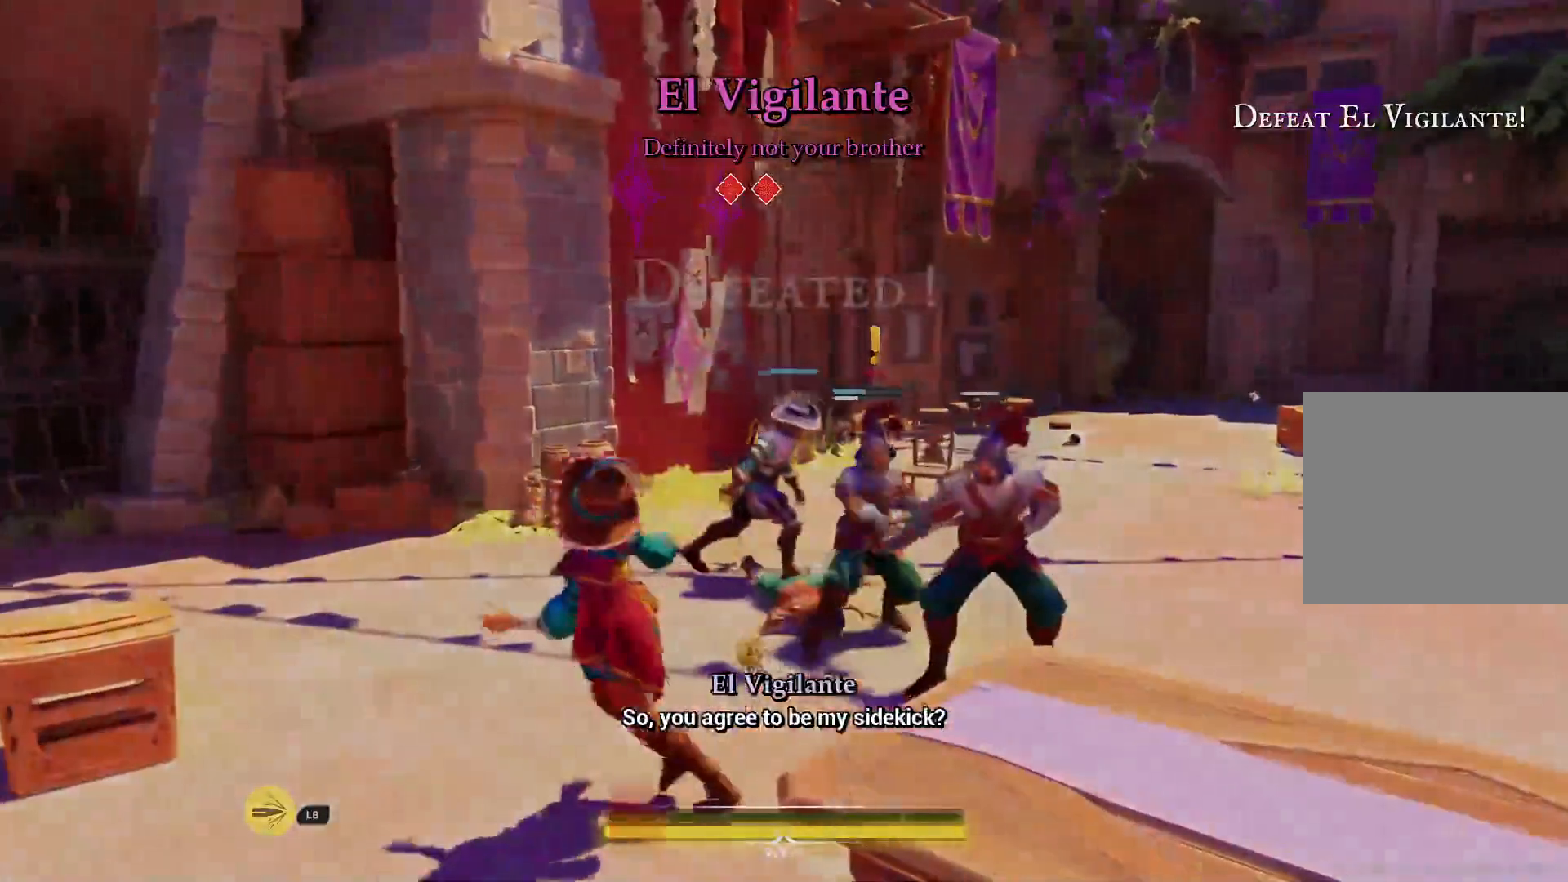
{"buttons": [], "left_stick": "down", "right_stick": "center", "events": [[283, "right_stick", "right"], [483, "right_stick", "center"]]}
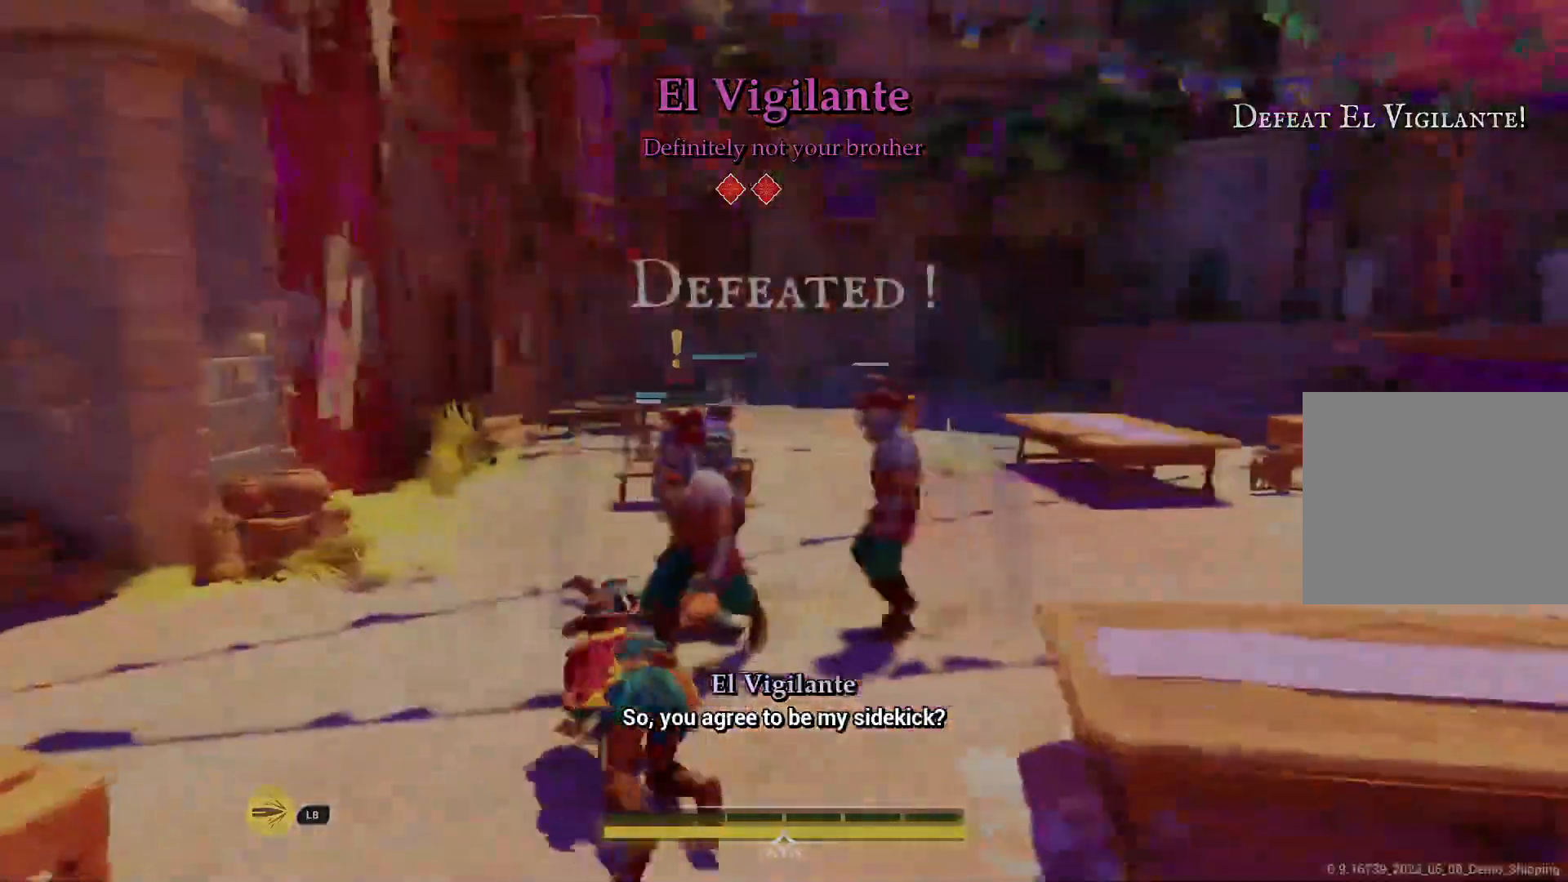
{"buttons": [], "left_stick": "center", "right_stick": "center", "events": [[150, "left_stick", "center"]]}
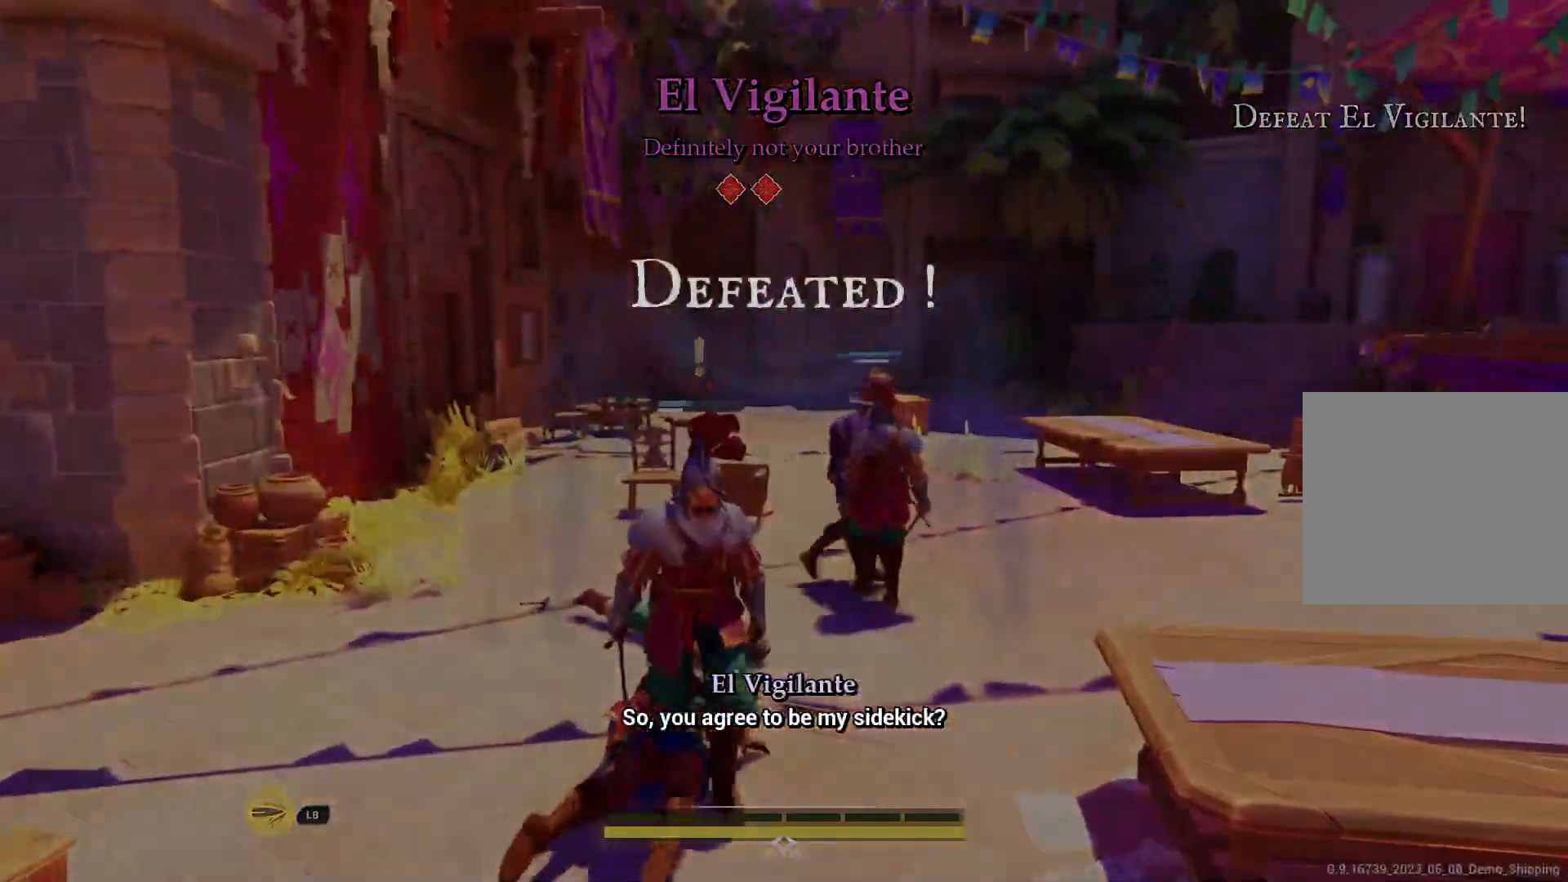
{"buttons": [], "left_stick": "center", "right_stick": "center", "events": []}
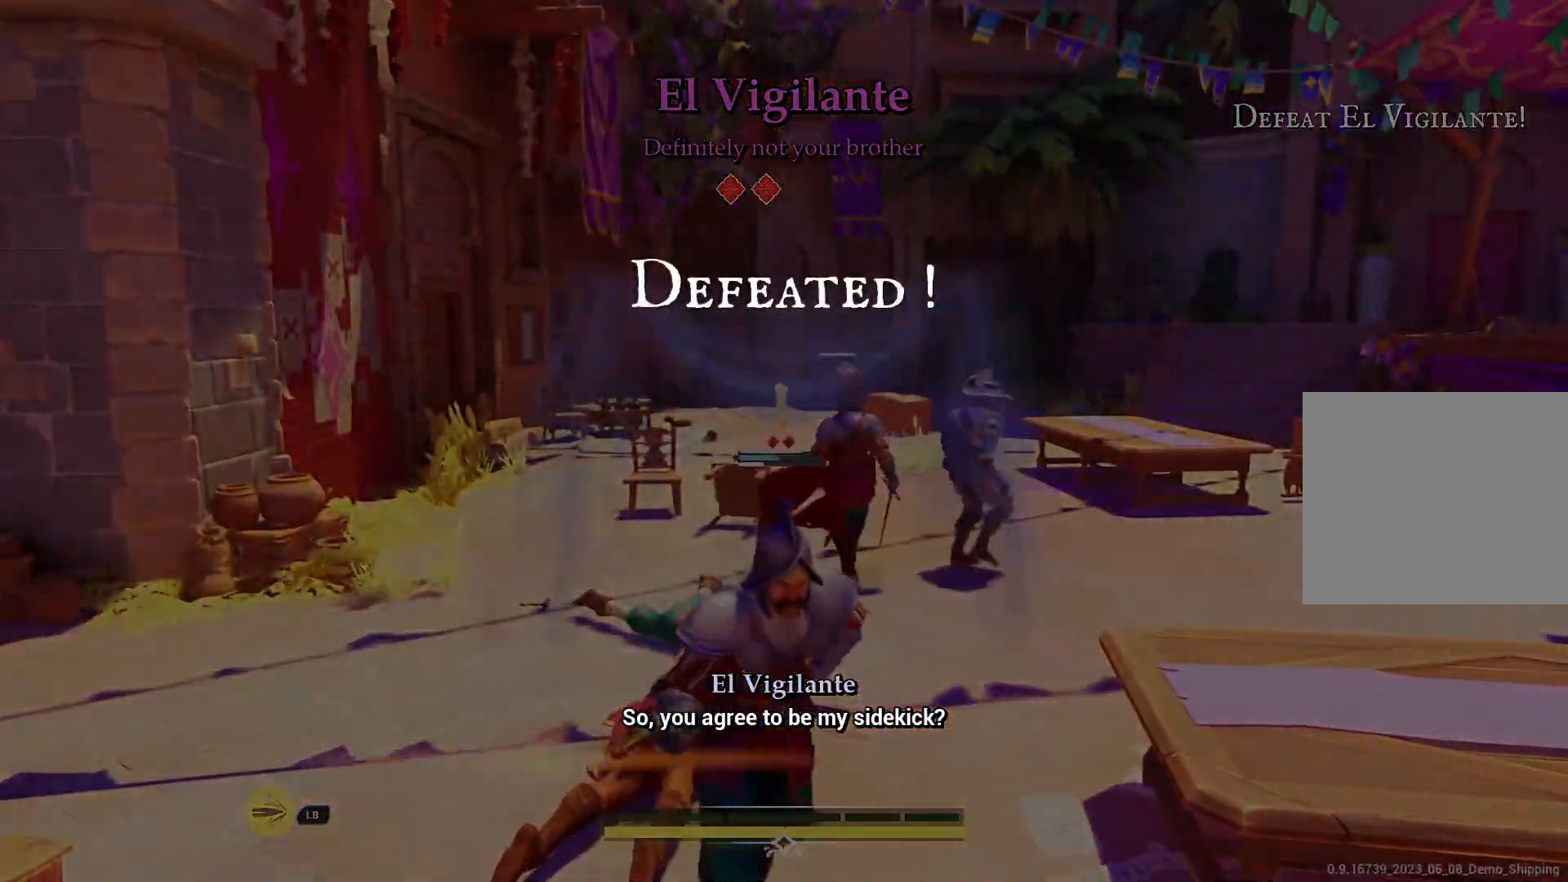
{"buttons": [], "left_stick": "center", "right_stick": "center", "events": []}